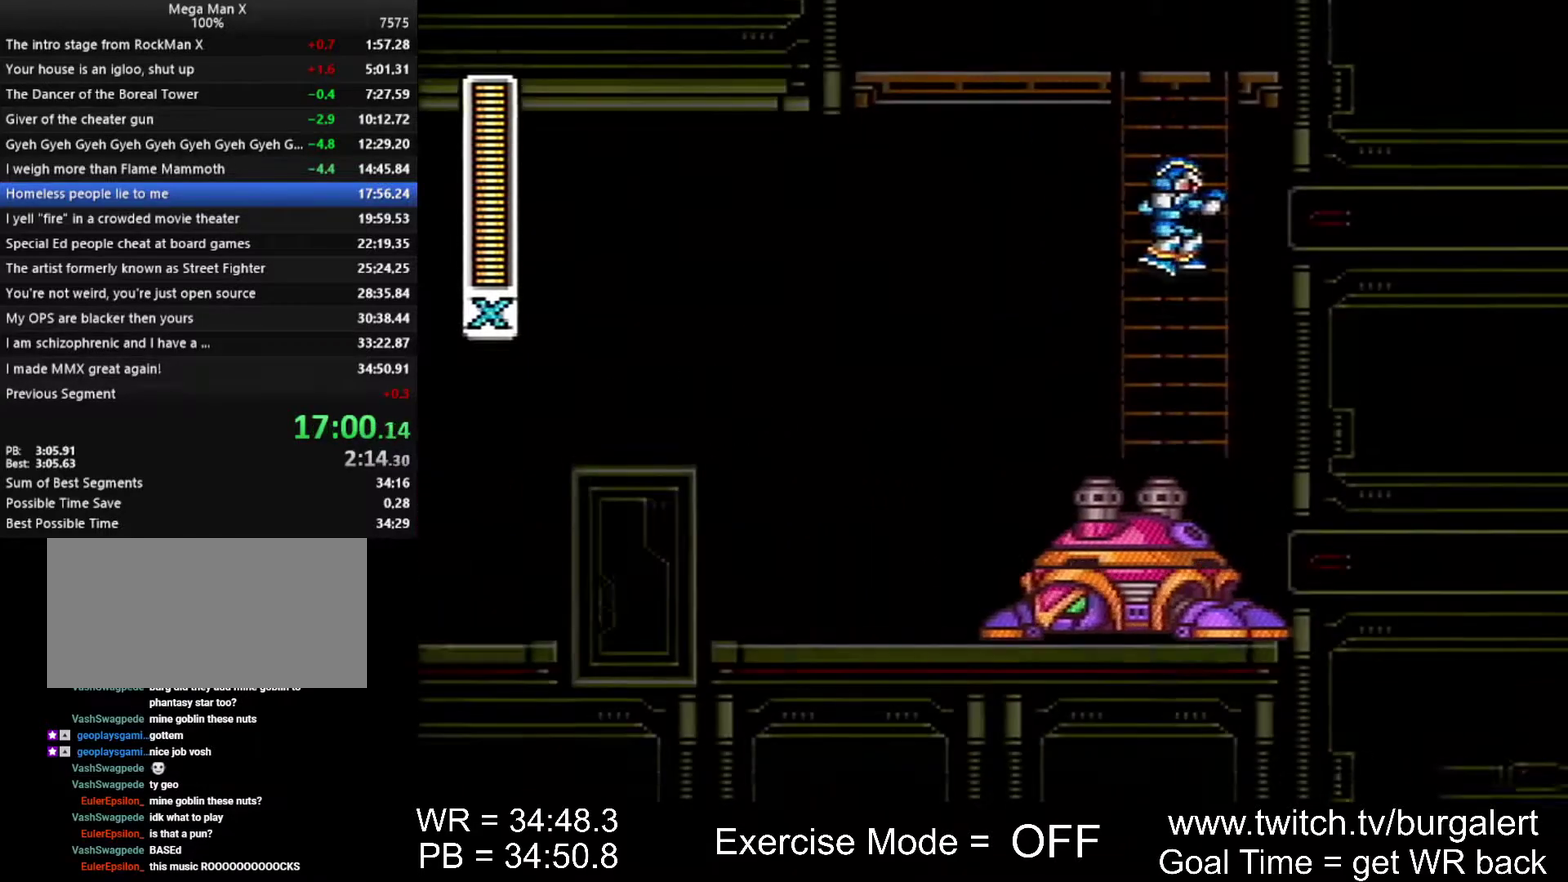
Gameplay with a controller (Nintendo layout); each line is a JSON object with the inputs held at the frame after it. "events" lists button and stick changes between this image and that frame as [ms after this image, input, new state], when the widget could be followed in between. Not read: L3 R3.
{"buttons": ["DPAD_UP"], "events": [[17, "DPAD_RIGHT", "up"]]}
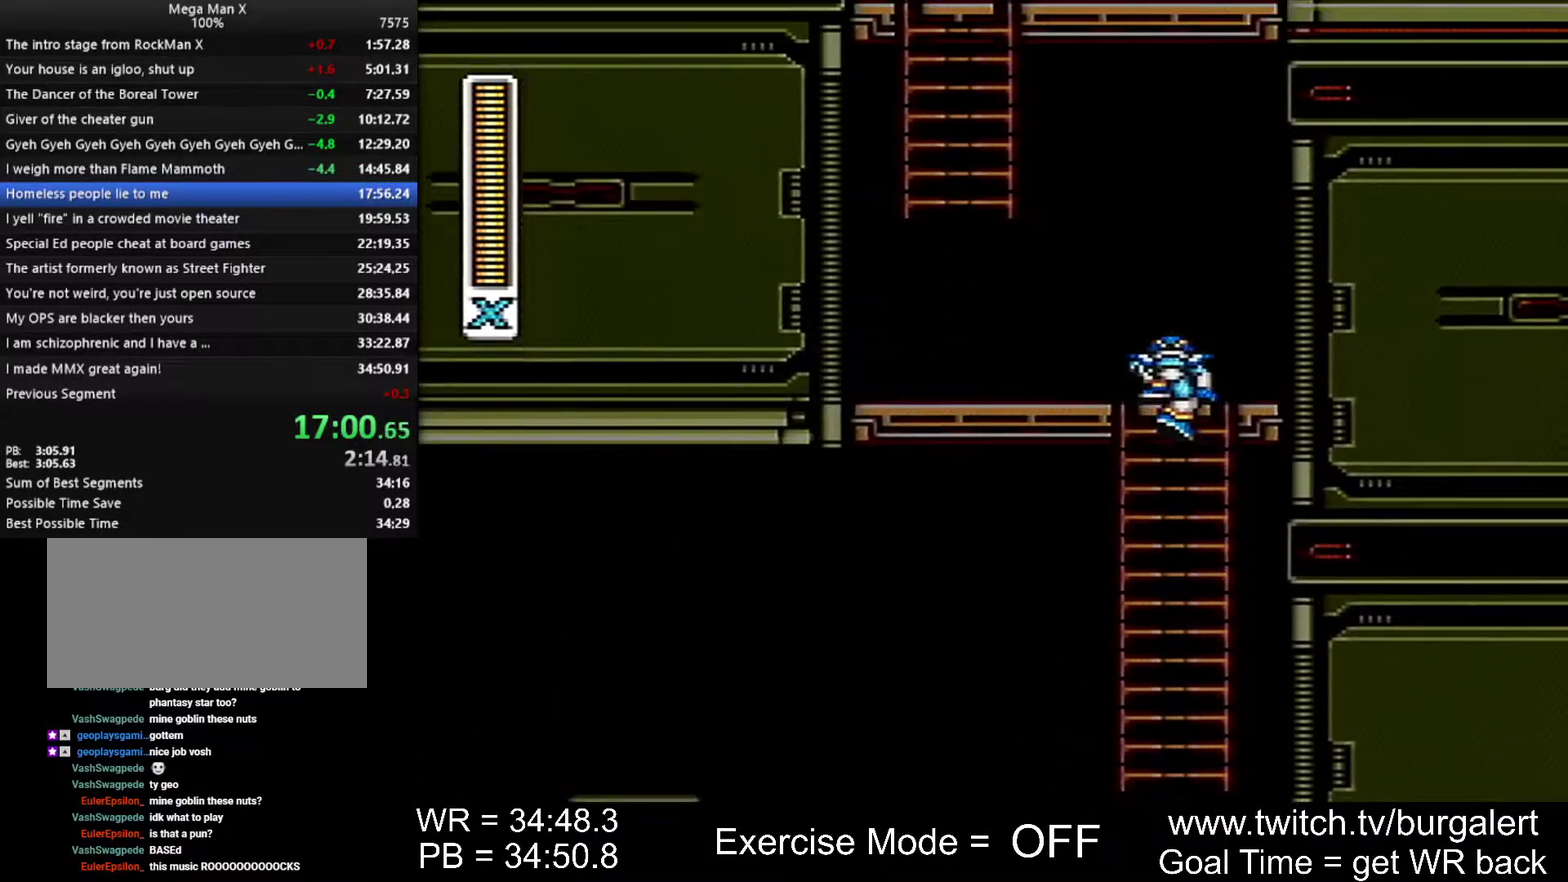
{"buttons": ["A", "B", "DPAD_UP", "DPAD_LEFT"], "events": [[83, "DPAD_UP", "up"], [167, "A", "down"], [167, "B", "down"], [300, "DPAD_LEFT", "down"], [400, "DPAD_UP", "down"]]}
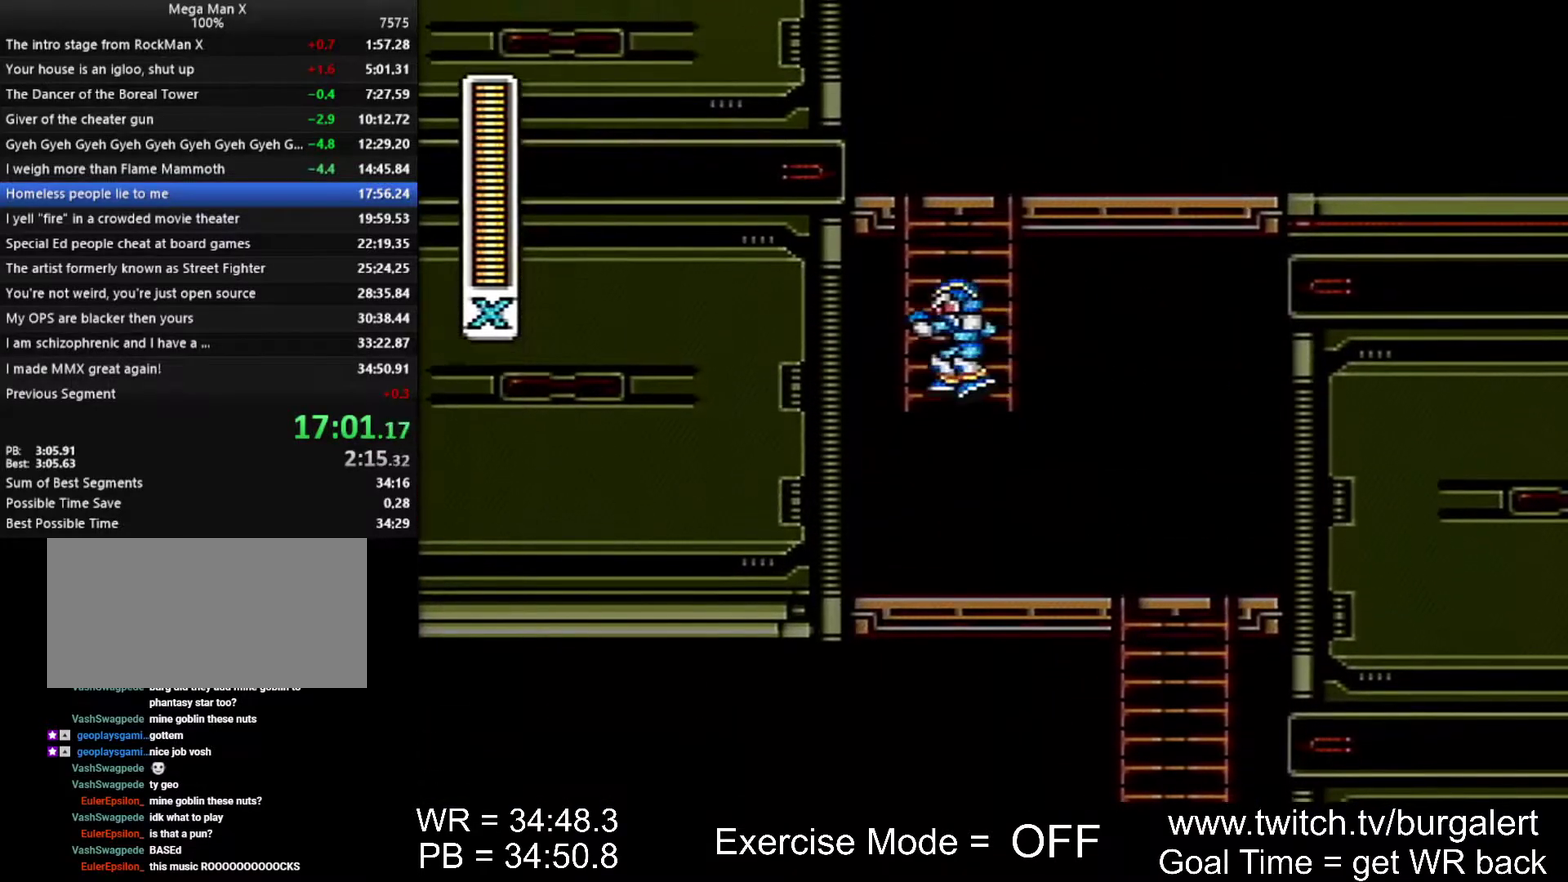
{"buttons": ["DPAD_UP"], "events": [[17, "A", "up"], [17, "B", "up"], [83, "DPAD_LEFT", "up"]]}
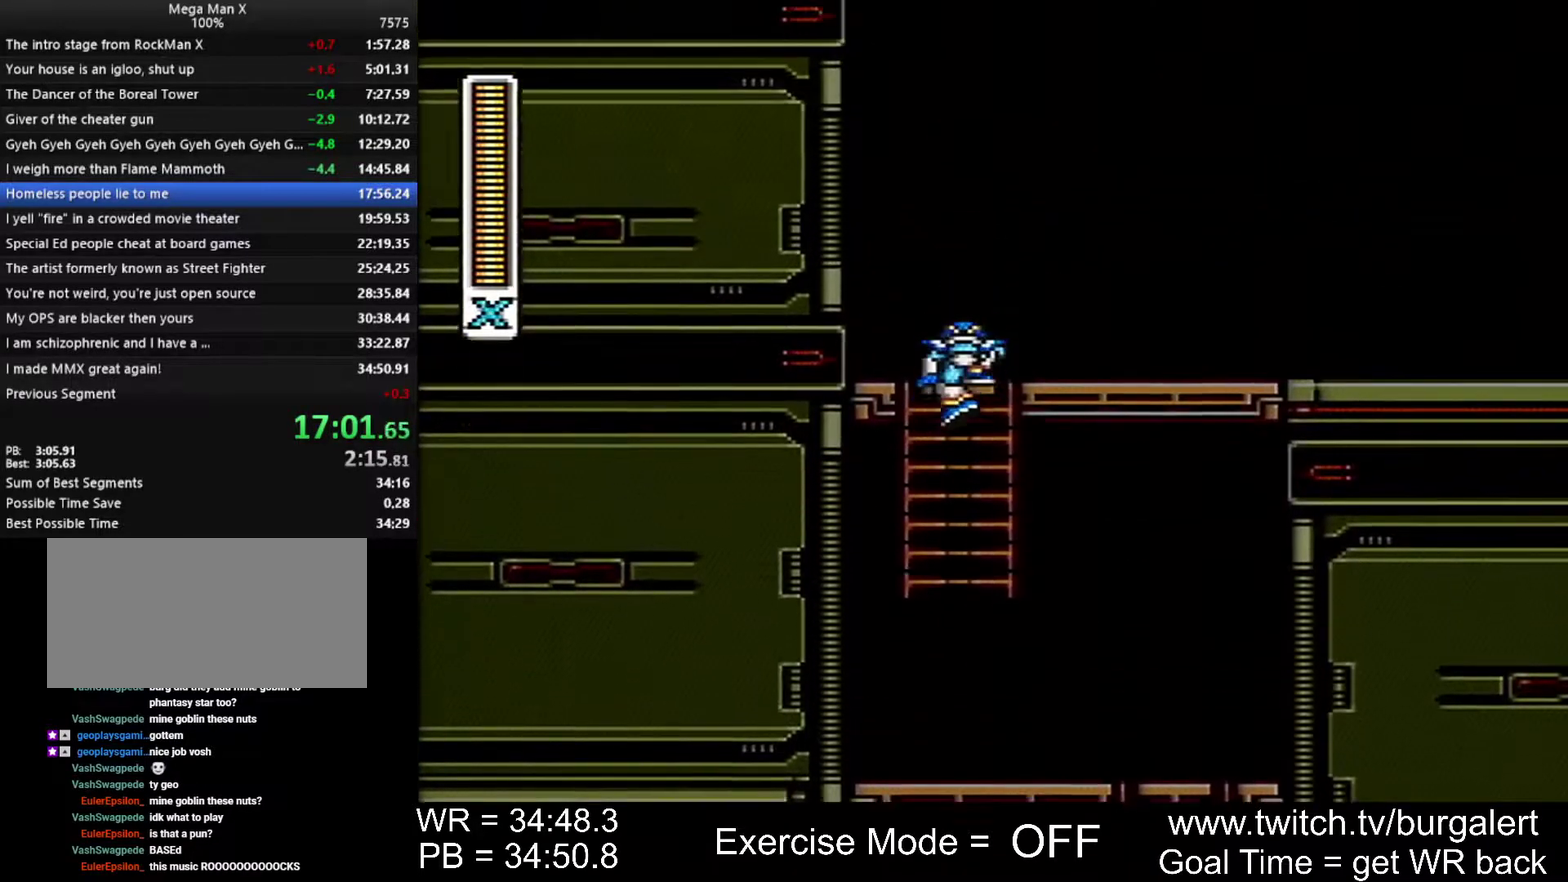
{"buttons": ["A", "DPAD_RIGHT"], "events": [[83, "DPAD_UP", "up"], [117, "DPAD_RIGHT", "down"], [200, "A", "down"]]}
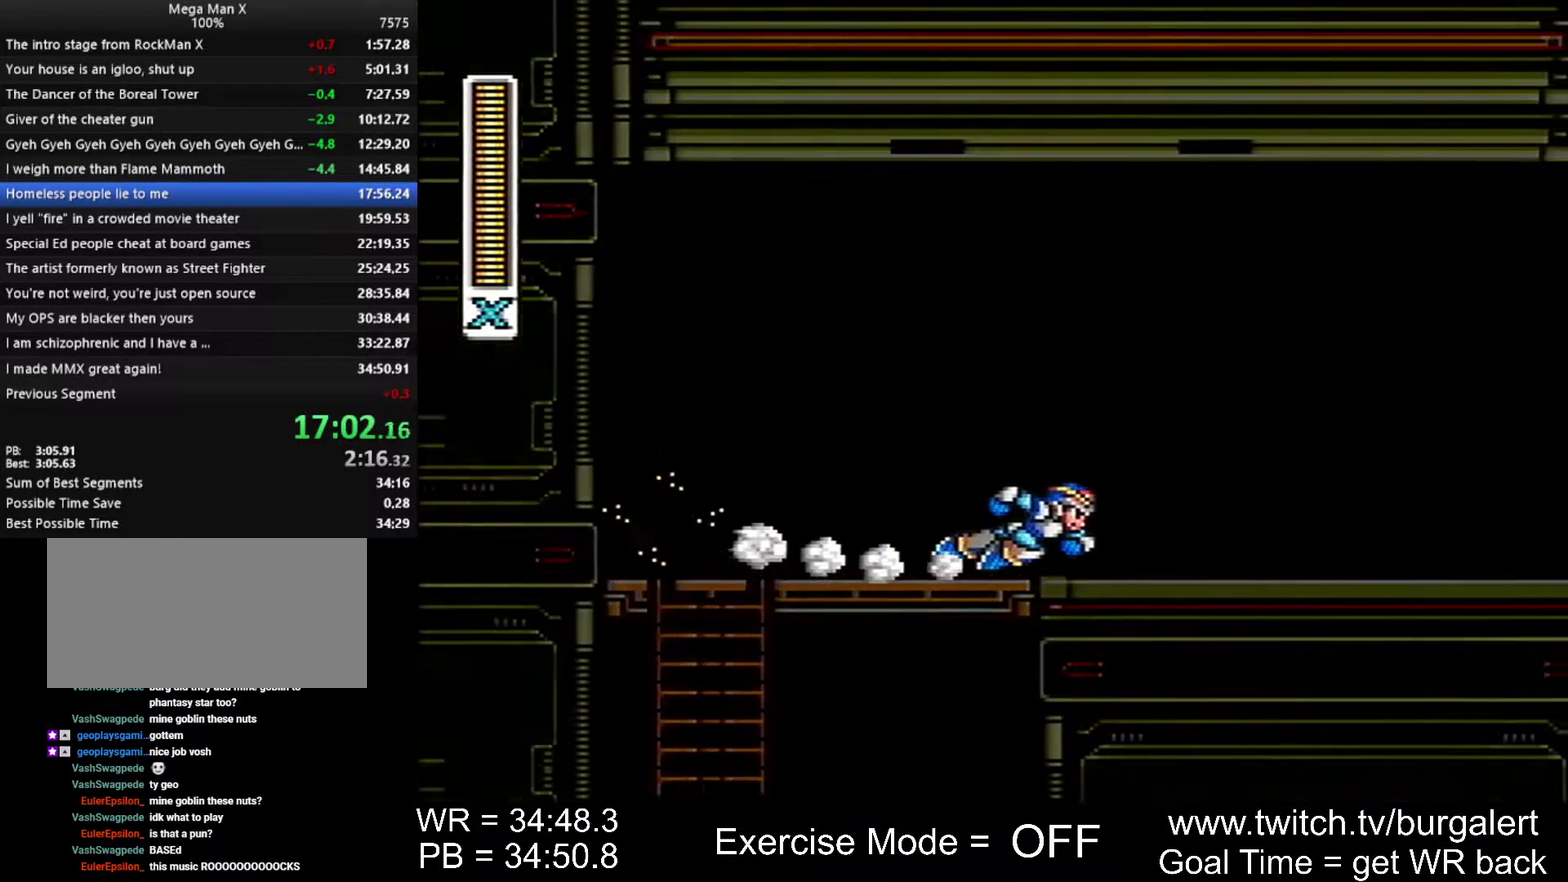
{"buttons": ["DPAD_RIGHT"], "events": [[117, "B", "down"], [450, "A", "up"], [450, "B", "up"]]}
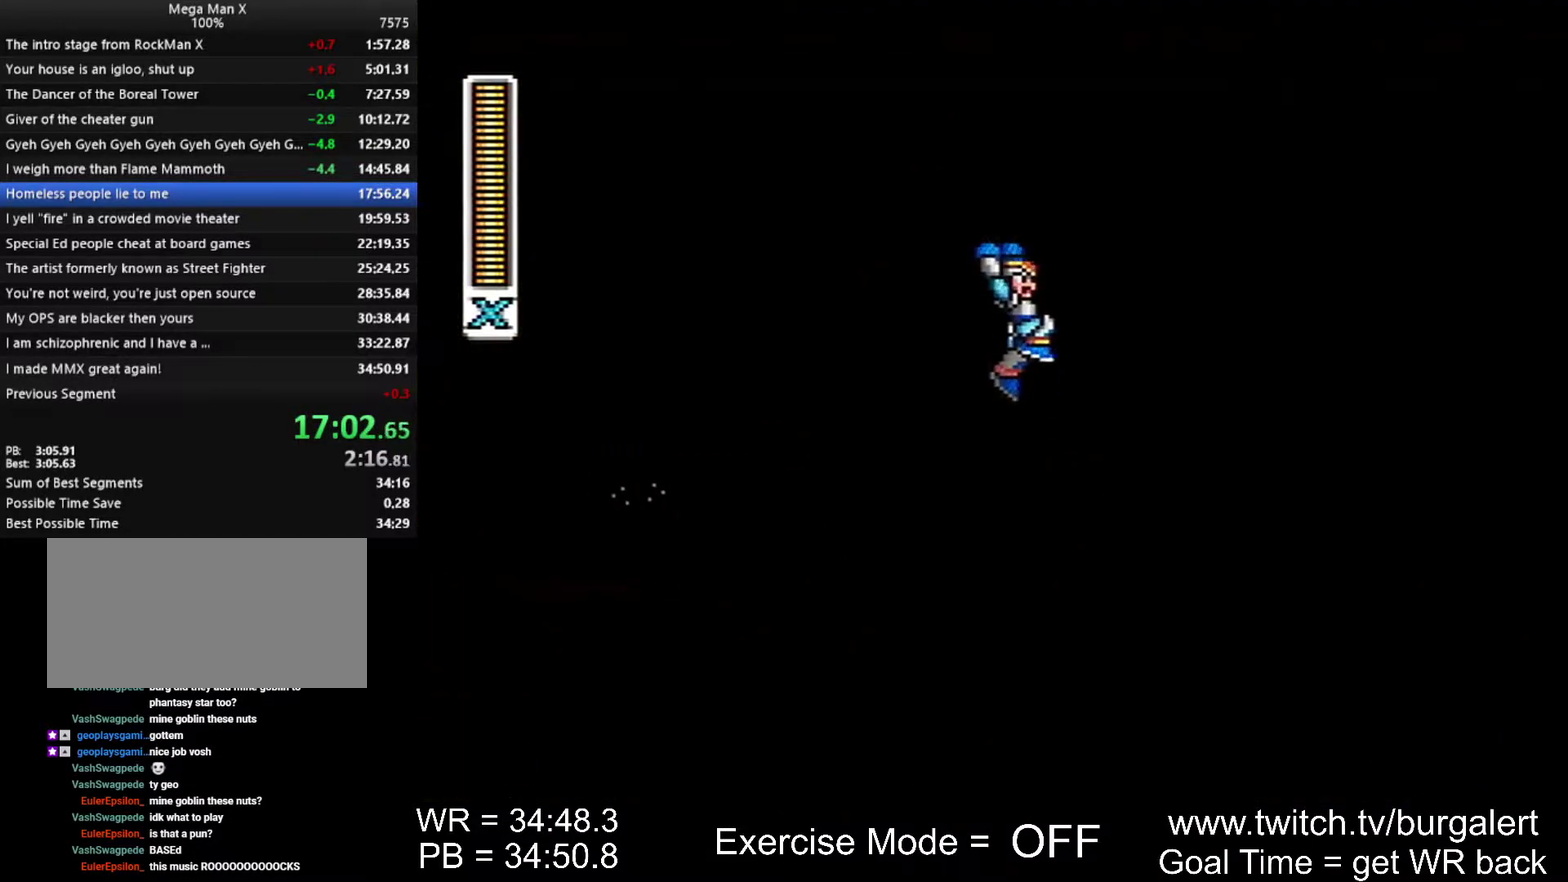
{"buttons": ["A", "DPAD_RIGHT"], "events": [[483, "A", "down"]]}
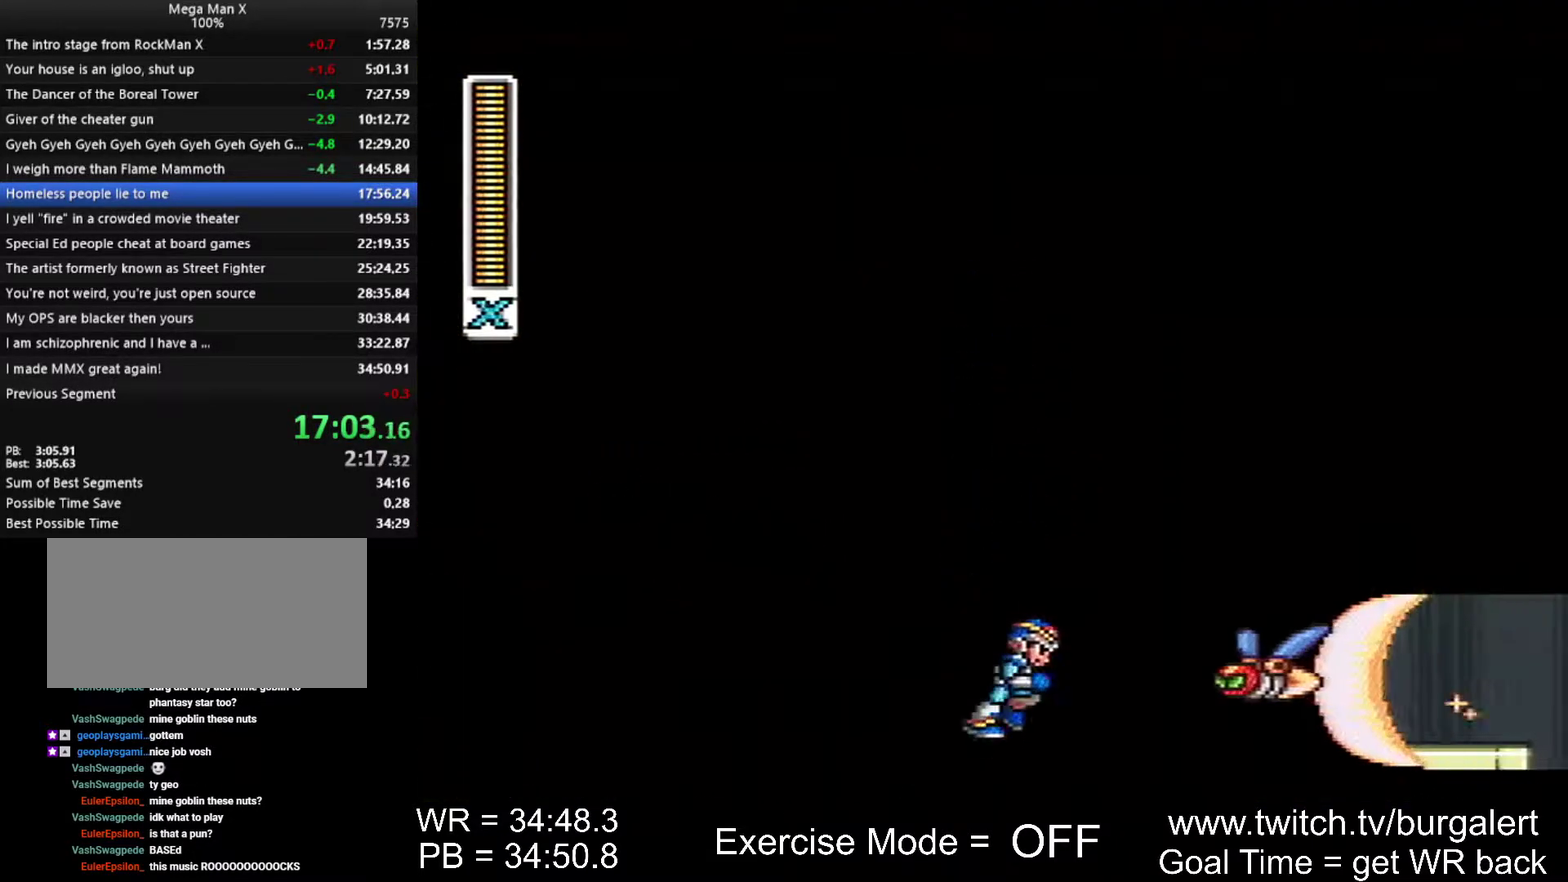
{"buttons": ["A", "B", "DPAD_RIGHT"], "events": [[17, "B", "down"], [17, "X", "down"], [17, "Y", "down"], [117, "X", "up"], [167, "A", "up"], [167, "B", "up"], [167, "Y", "up"], [483, "A", "down"], [483, "B", "down"]]}
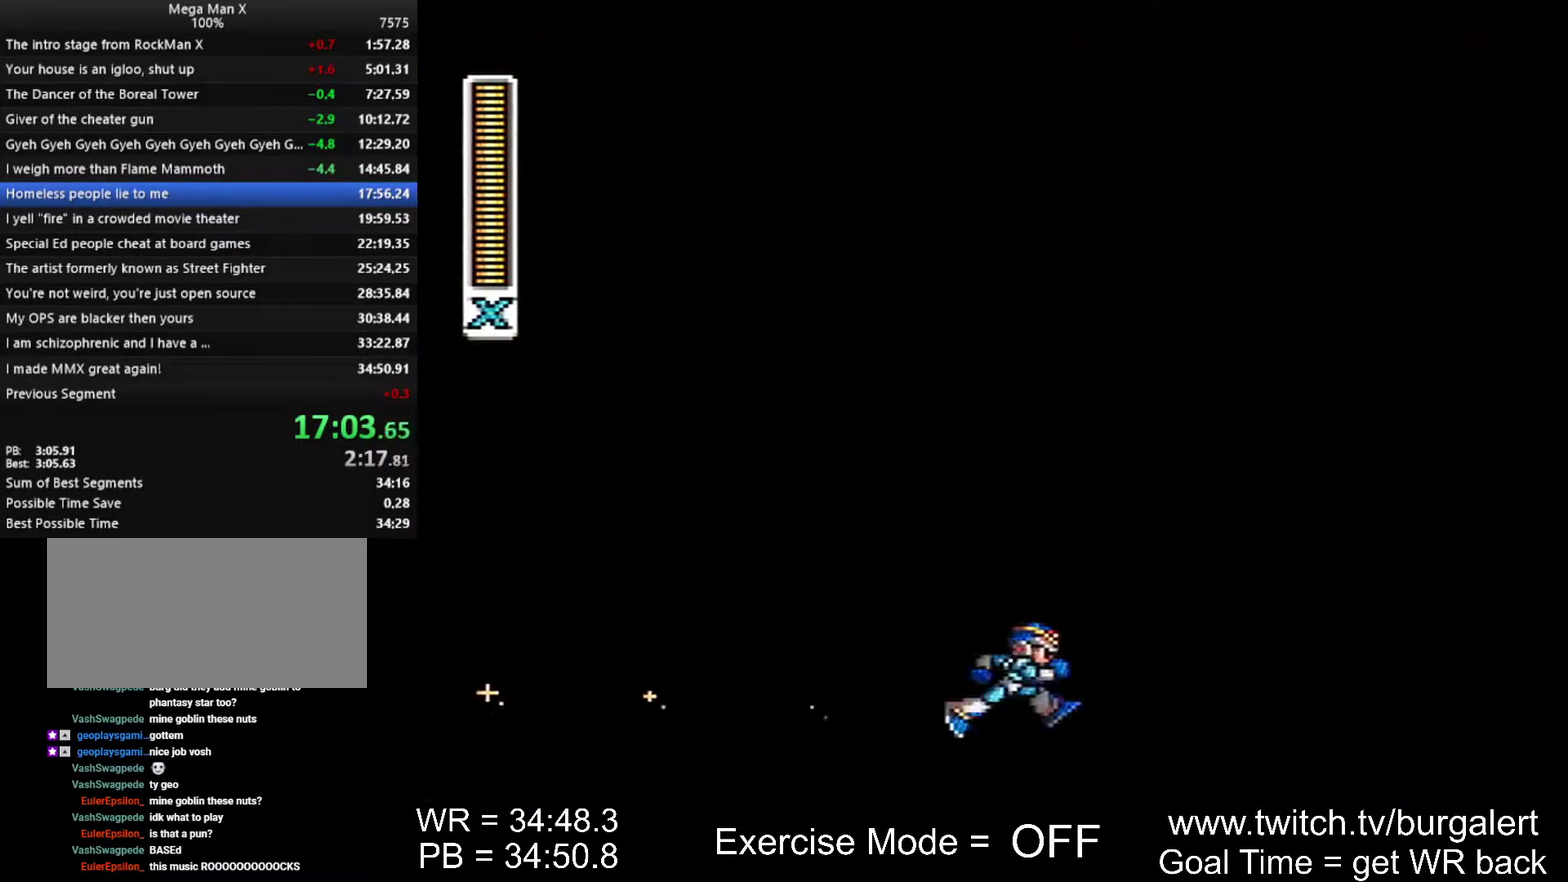
{"buttons": ["A", "B", "Y", "DPAD_RIGHT"], "events": [[83, "R1", "down"], [333, "Y", "down"], [367, "A", "up"], [400, "R1", "up"], [417, "B", "up"], [417, "Y", "up"], [450, "A", "down"], [450, "B", "down"], [483, "Y", "down"]]}
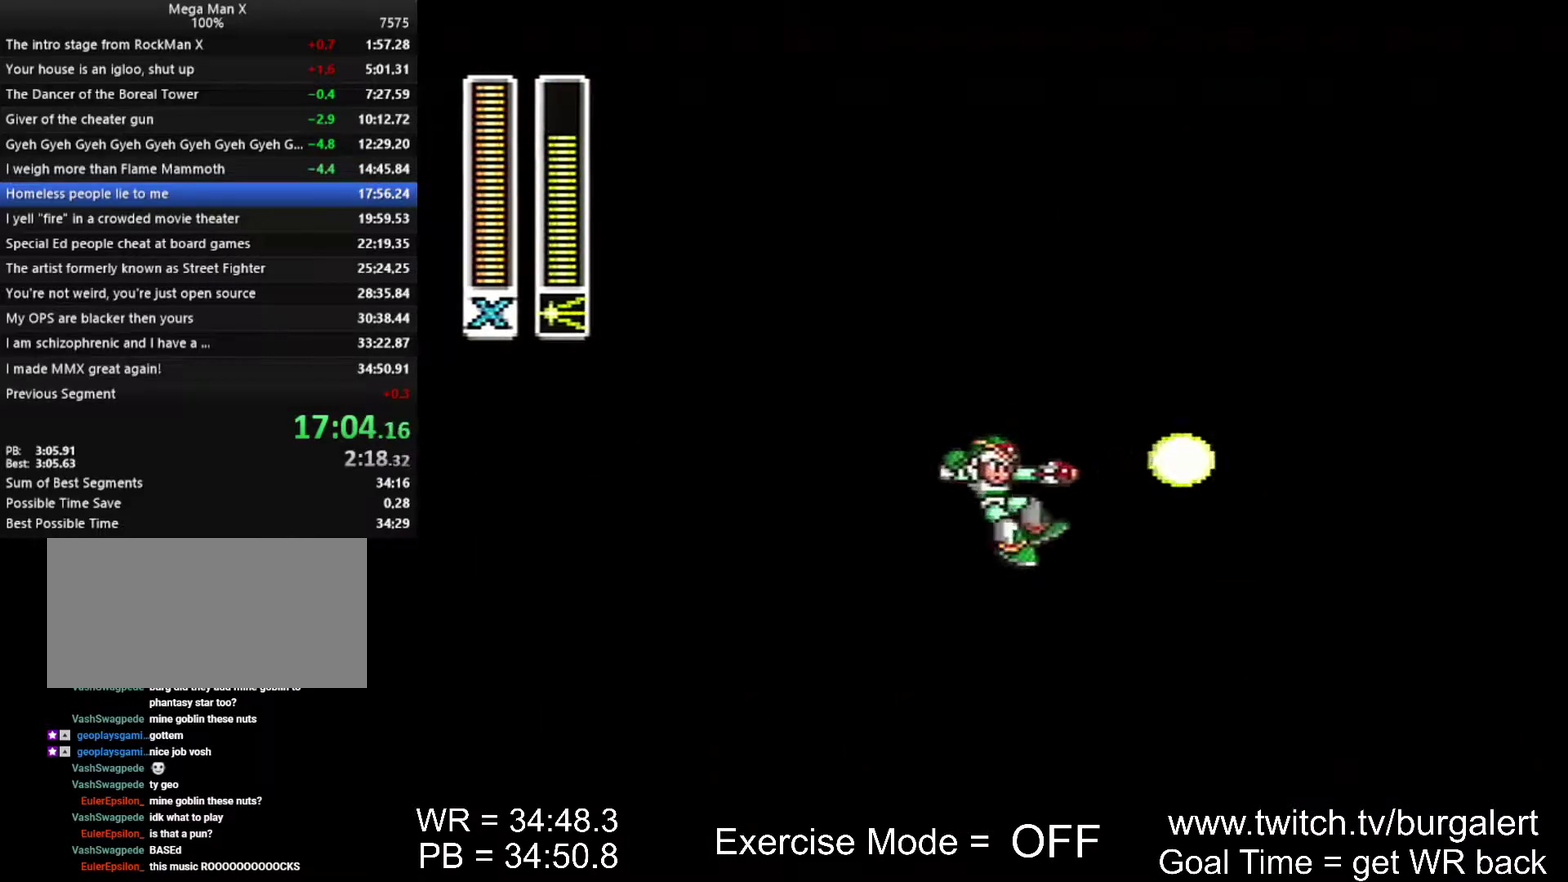
{"buttons": ["A", "B", "DPAD_RIGHT"], "events": [[17, "Y", "up"], [367, "A", "up"], [367, "B", "up"], [450, "A", "down"], [450, "B", "down"]]}
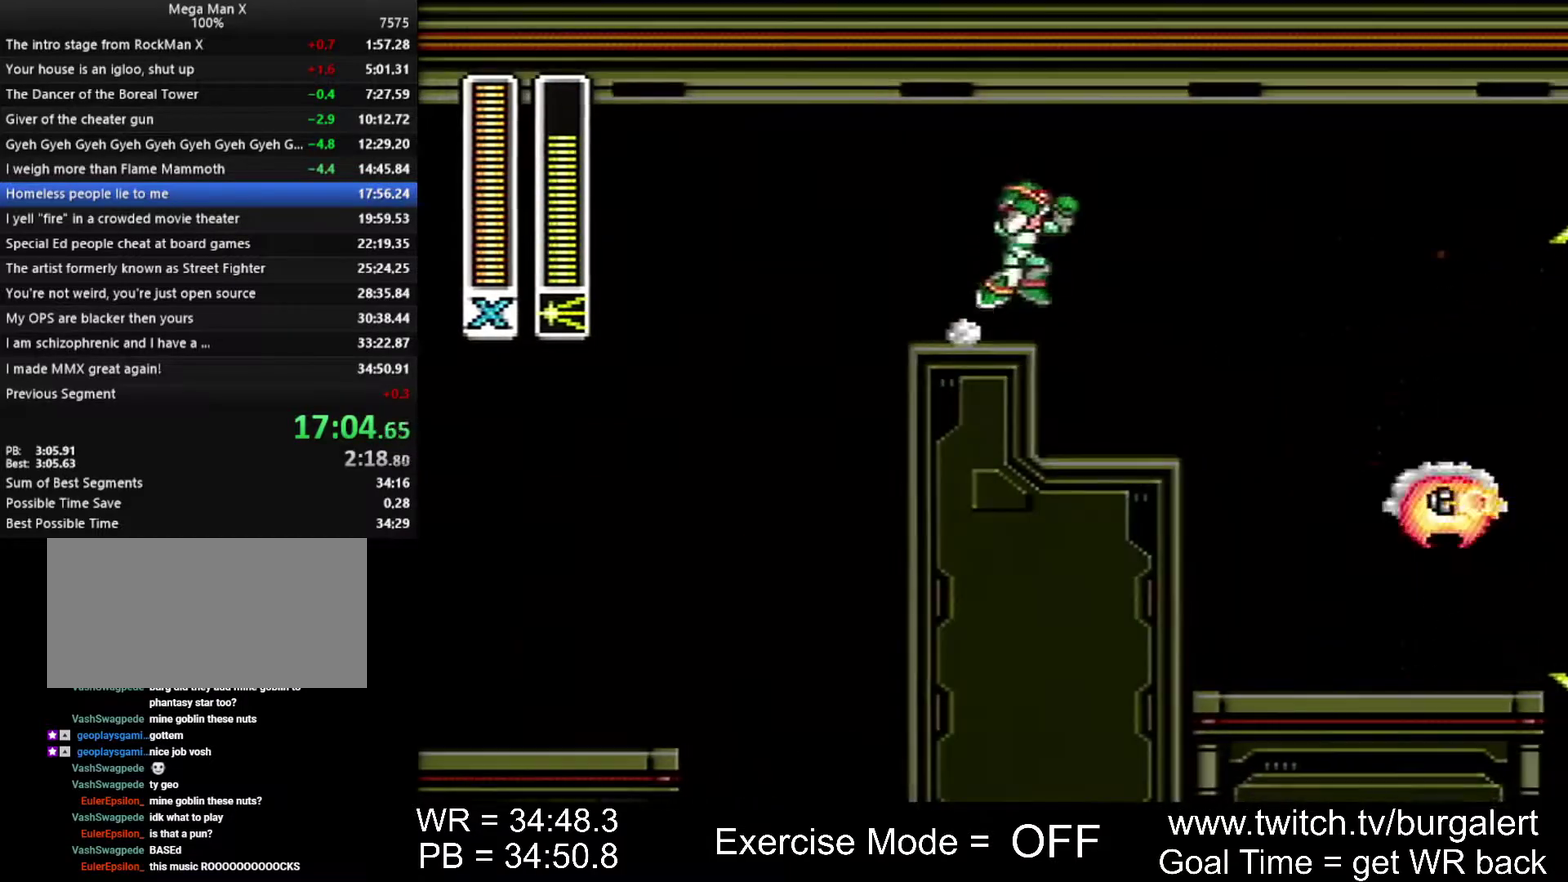
{"buttons": ["DPAD_RIGHT"], "events": [[17, "A", "up"], [17, "B", "up"], [267, "L1", "down"], [267, "R1", "down"], [333, "Y", "down"], [400, "L1", "up"], [400, "R1", "up"], [400, "Y", "up"]]}
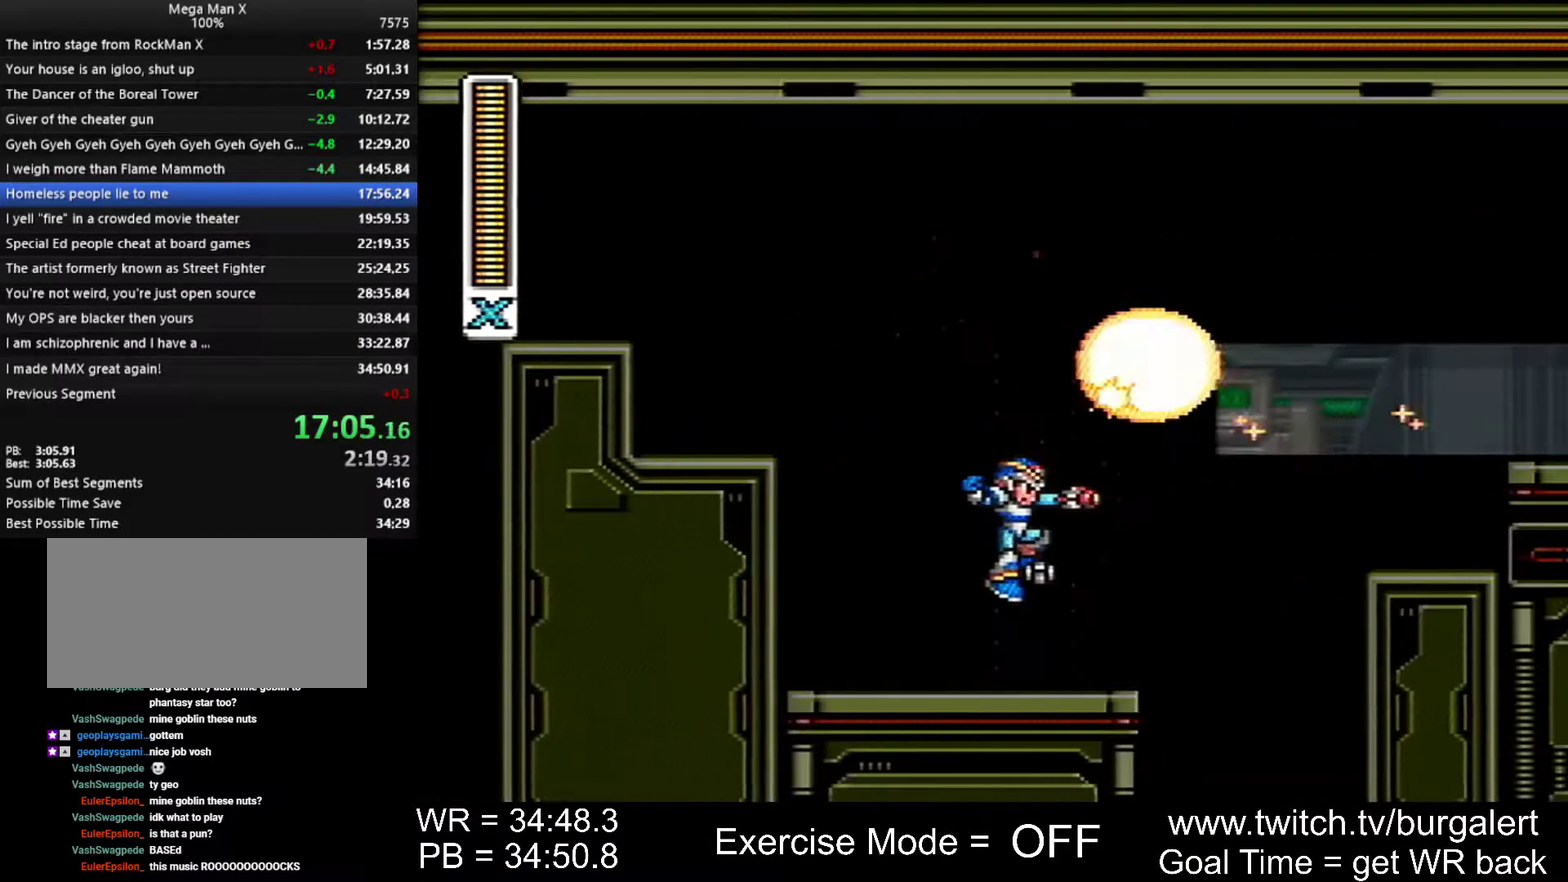
{"buttons": ["DPAD_RIGHT"], "events": [[200, "A", "down"], [200, "B", "down"], [367, "A", "up"], [367, "B", "up"]]}
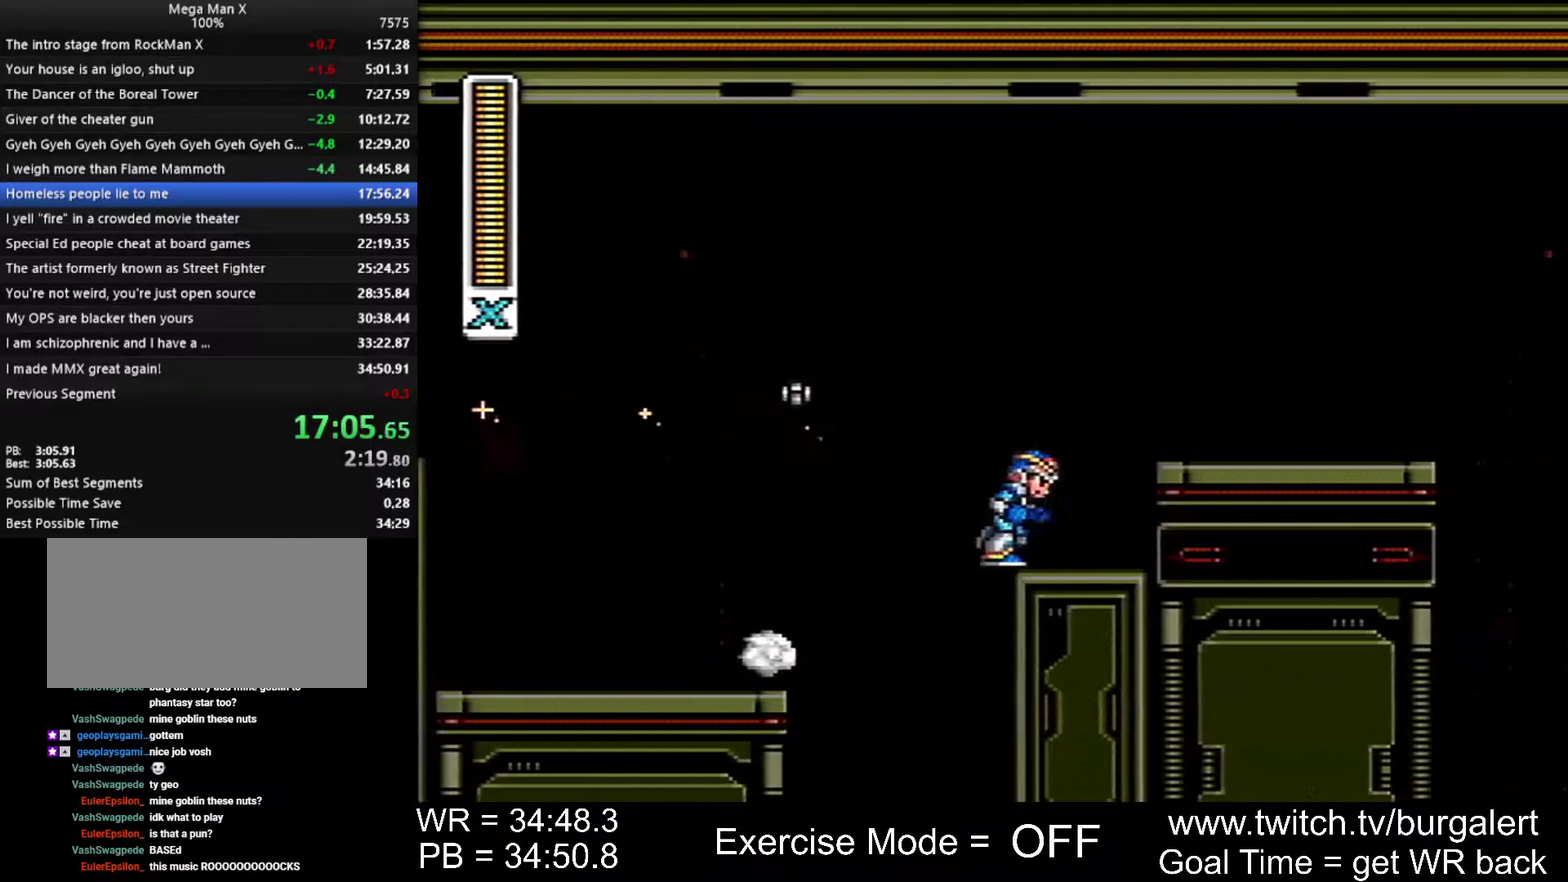
{"buttons": ["DPAD_RIGHT"], "events": [[50, "A", "down"], [50, "B", "down"], [150, "Y", "down"], [300, "A", "up"], [300, "B", "up"], [300, "Y", "up"]]}
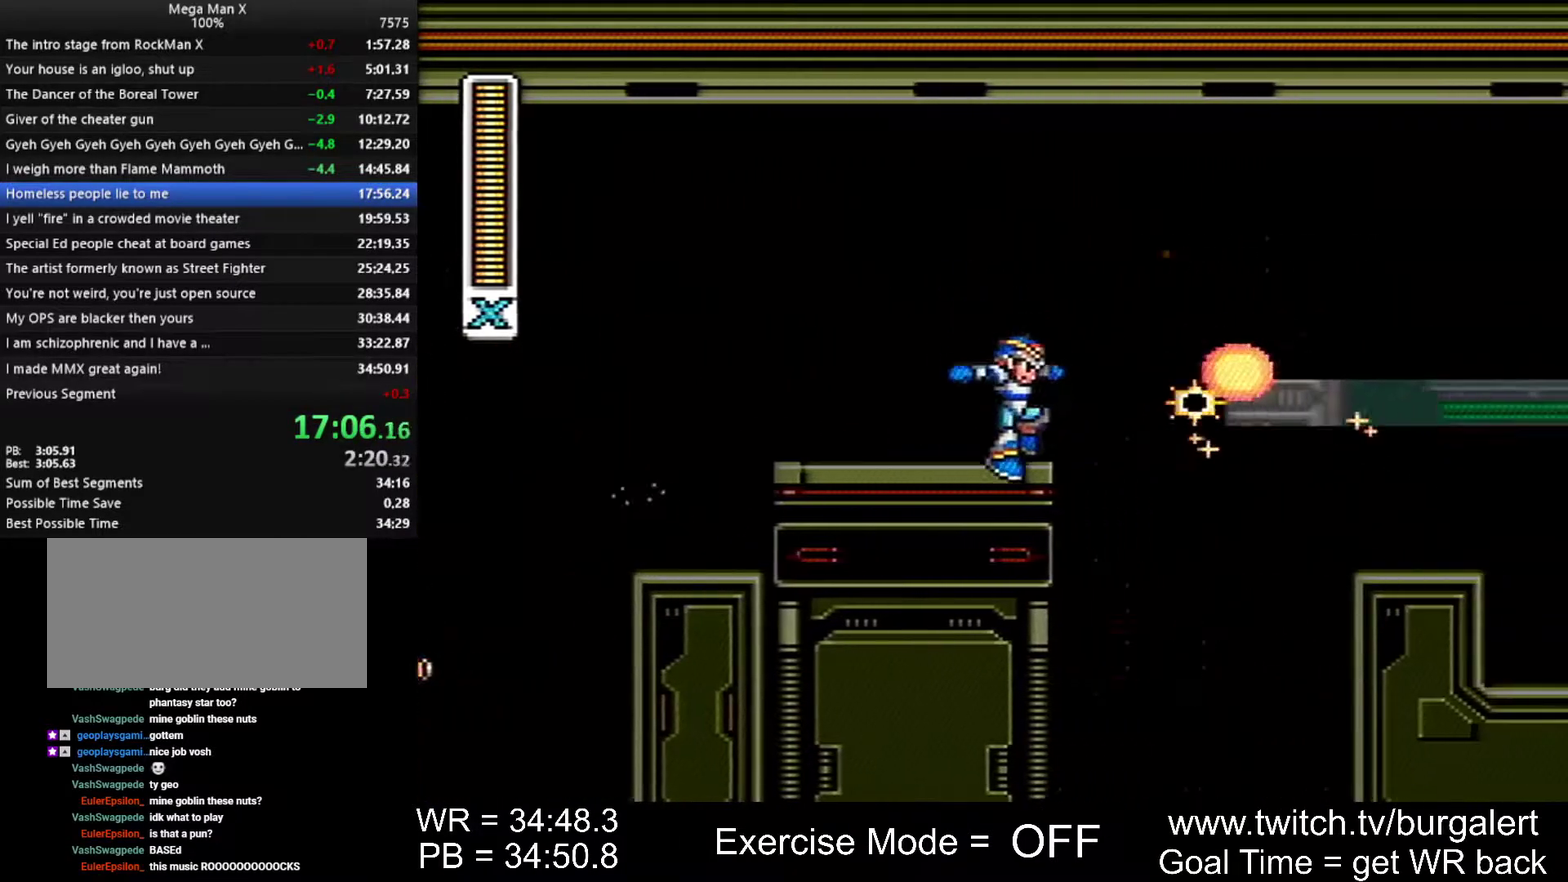
{"buttons": ["A", "B", "DPAD_RIGHT"], "events": [[117, "A", "down"], [117, "B", "down"], [200, "Y", "down"], [367, "Y", "up"]]}
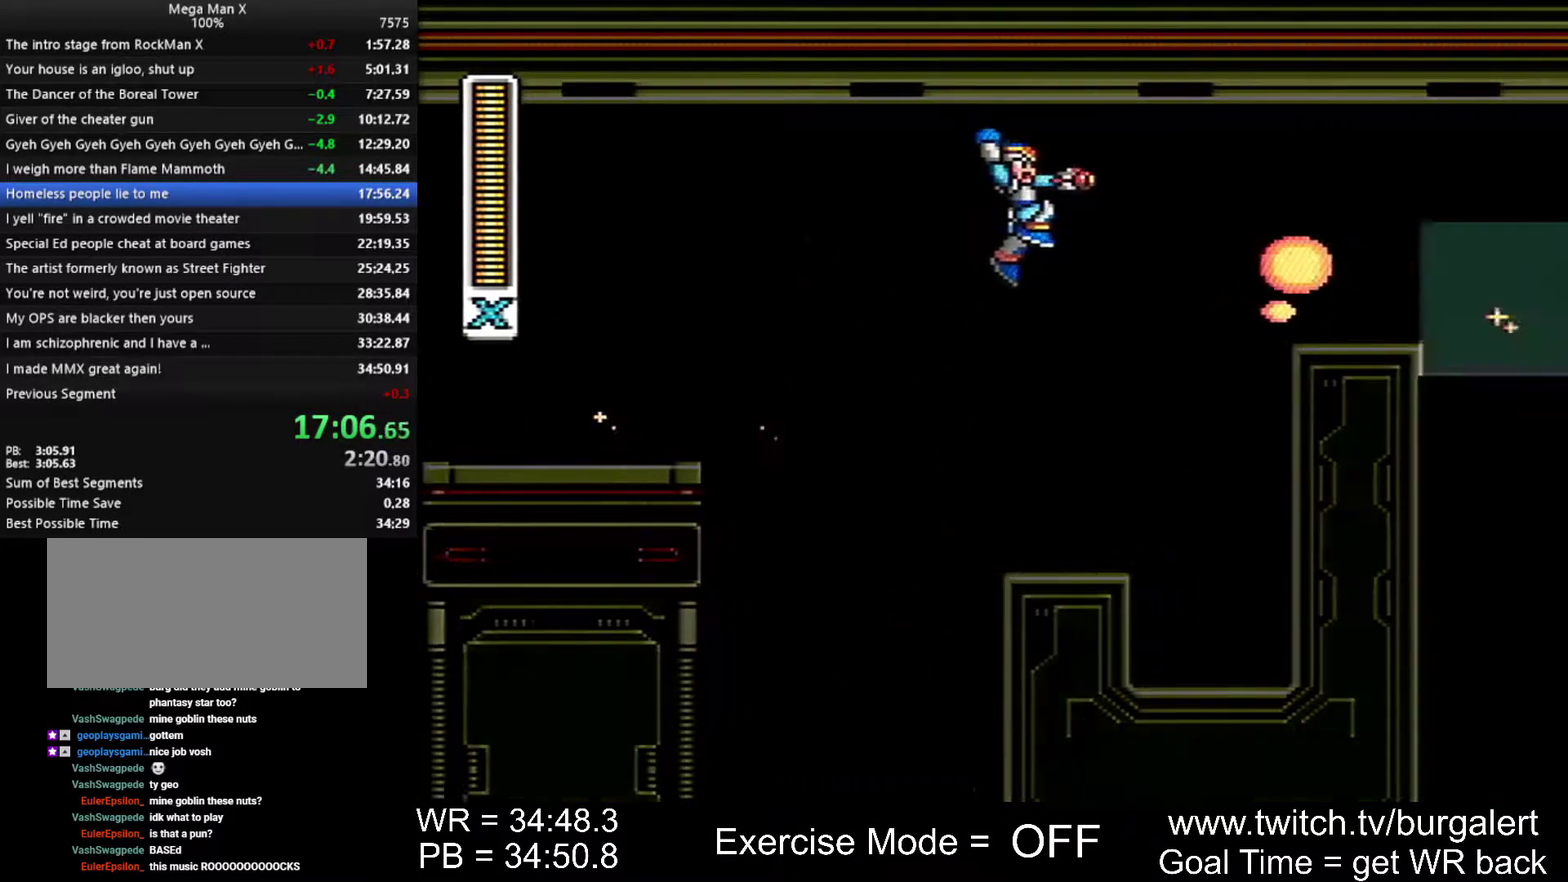
{"buttons": ["A", "DPAD_RIGHT"], "events": [[117, "A", "up"], [117, "Y", "down"], [150, "B", "up"], [200, "Y", "up"], [367, "A", "down"]]}
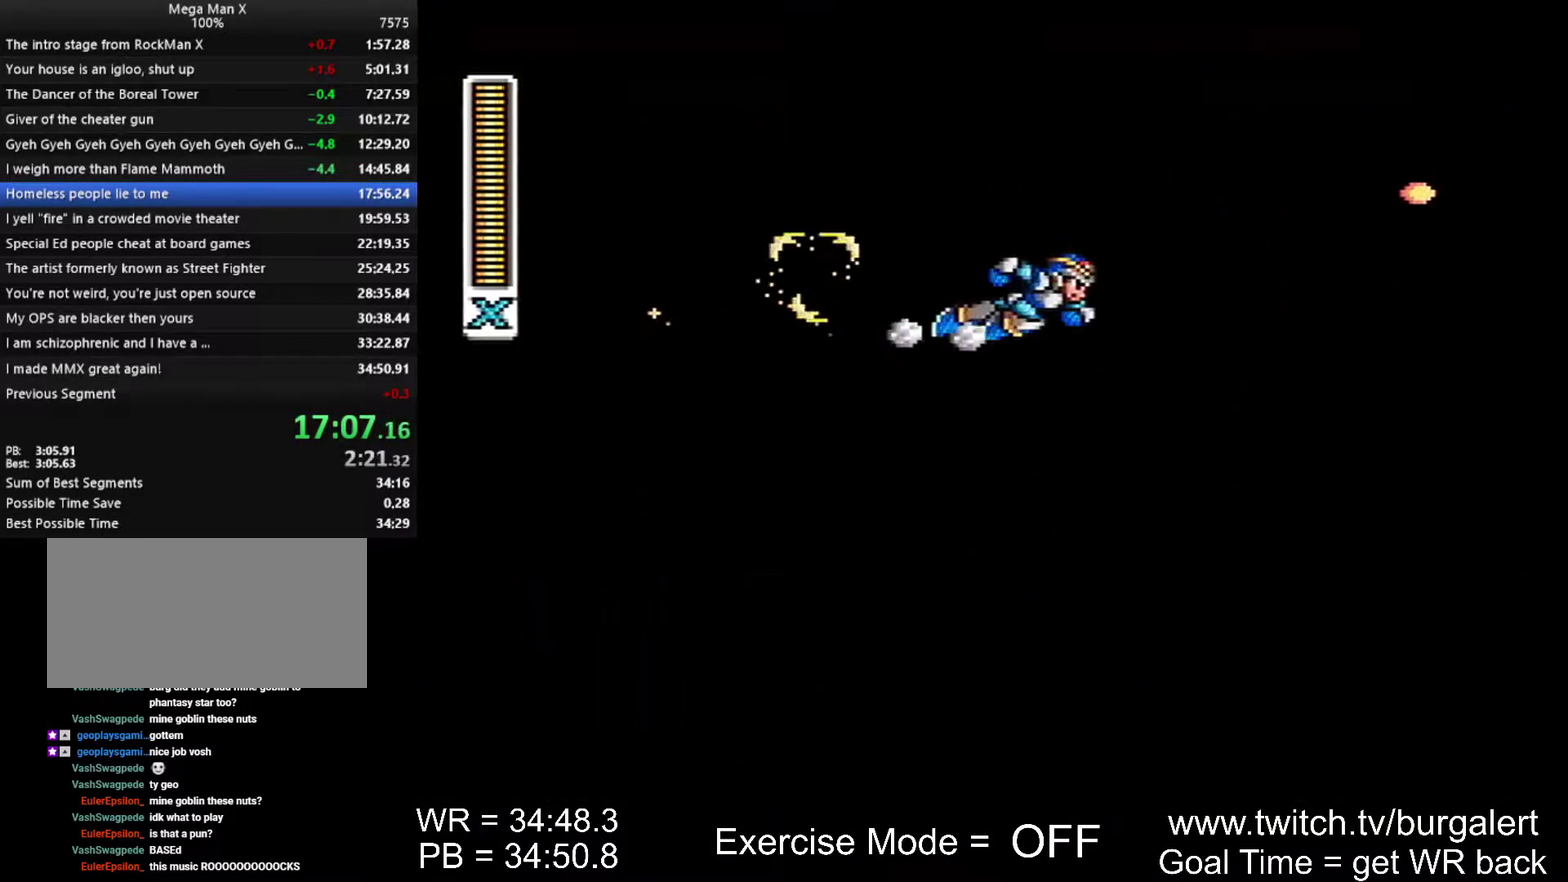
{"buttons": ["DPAD_RIGHT"], "events": [[233, "A", "up"]]}
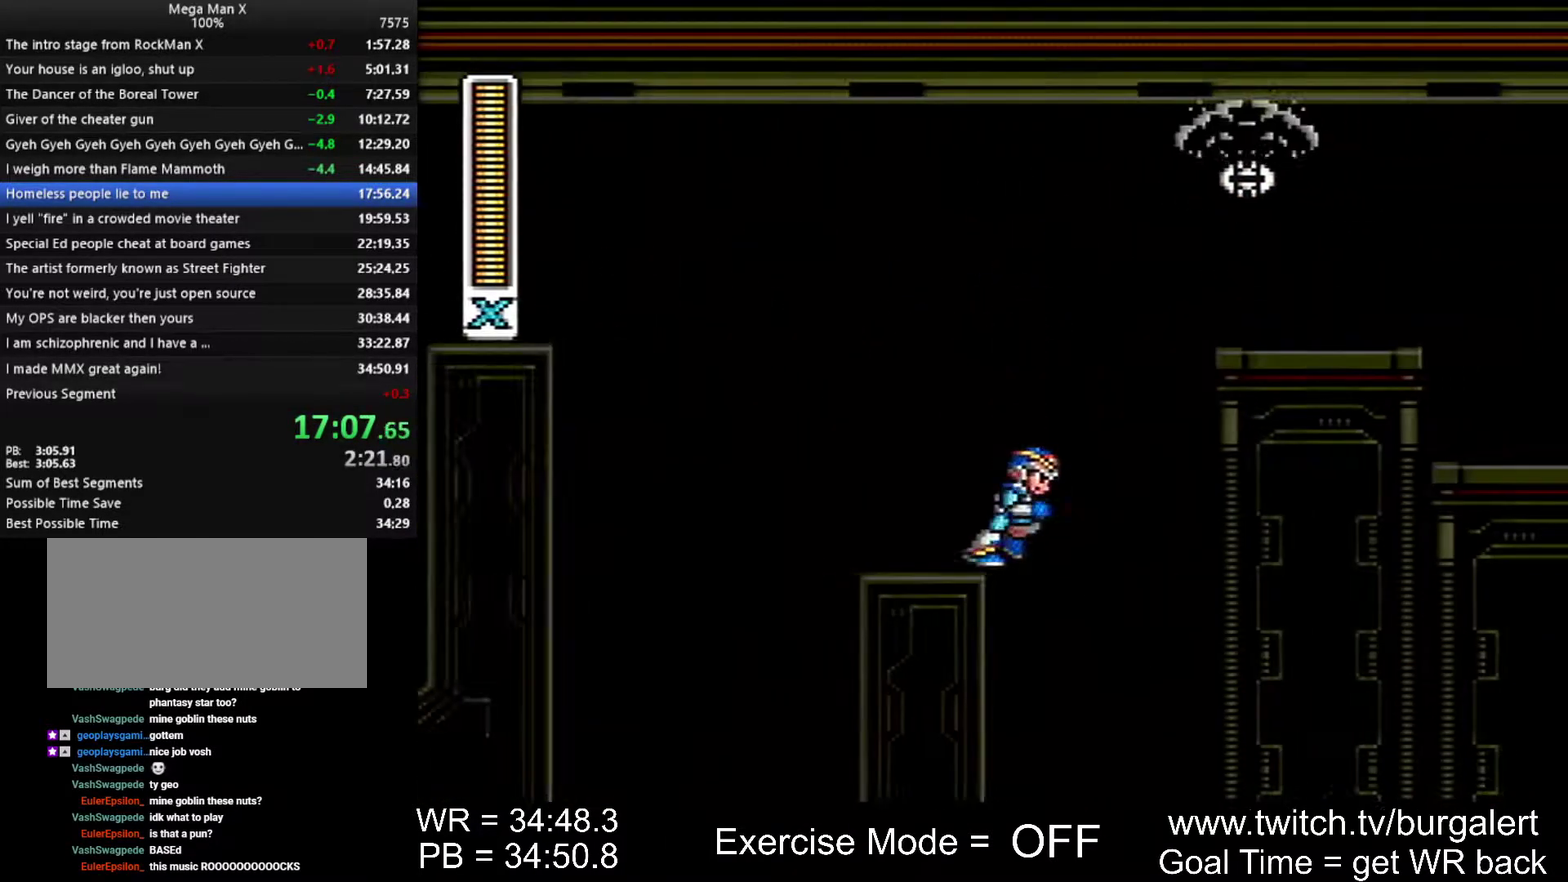
{"buttons": ["A", "B", "Y", "DPAD_RIGHT"], "events": [[50, "A", "down"], [50, "B", "down"], [183, "A", "up"], [183, "B", "up"], [267, "A", "down"], [267, "B", "down"], [267, "Y", "down"], [300, "X", "down"], [450, "X", "up"]]}
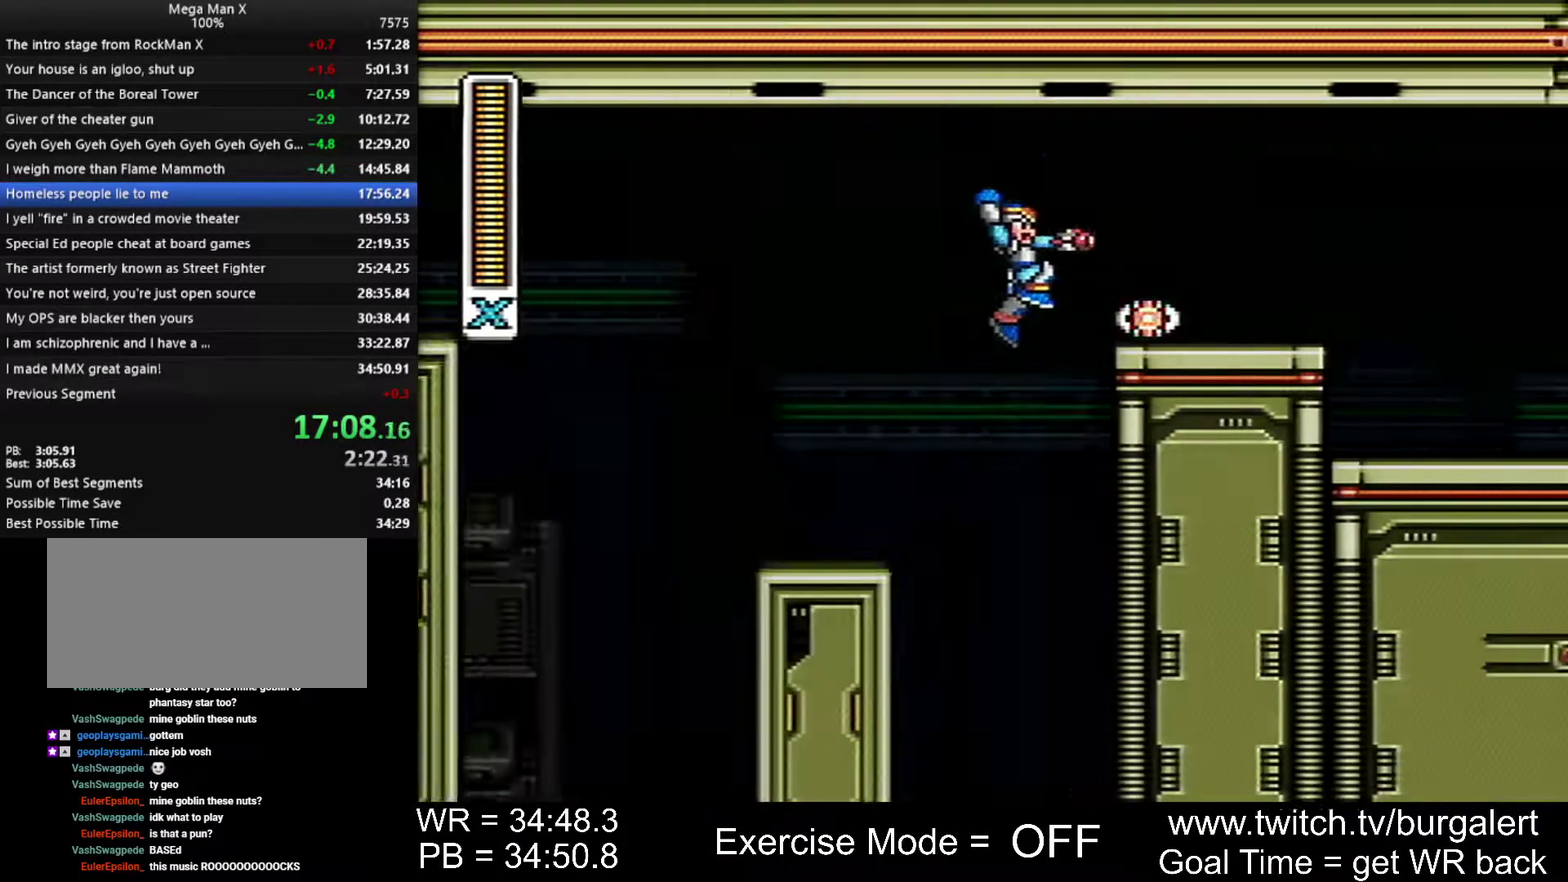
{"buttons": ["Y", "DPAD_RIGHT"], "events": [[200, "A", "up"], [233, "B", "up"]]}
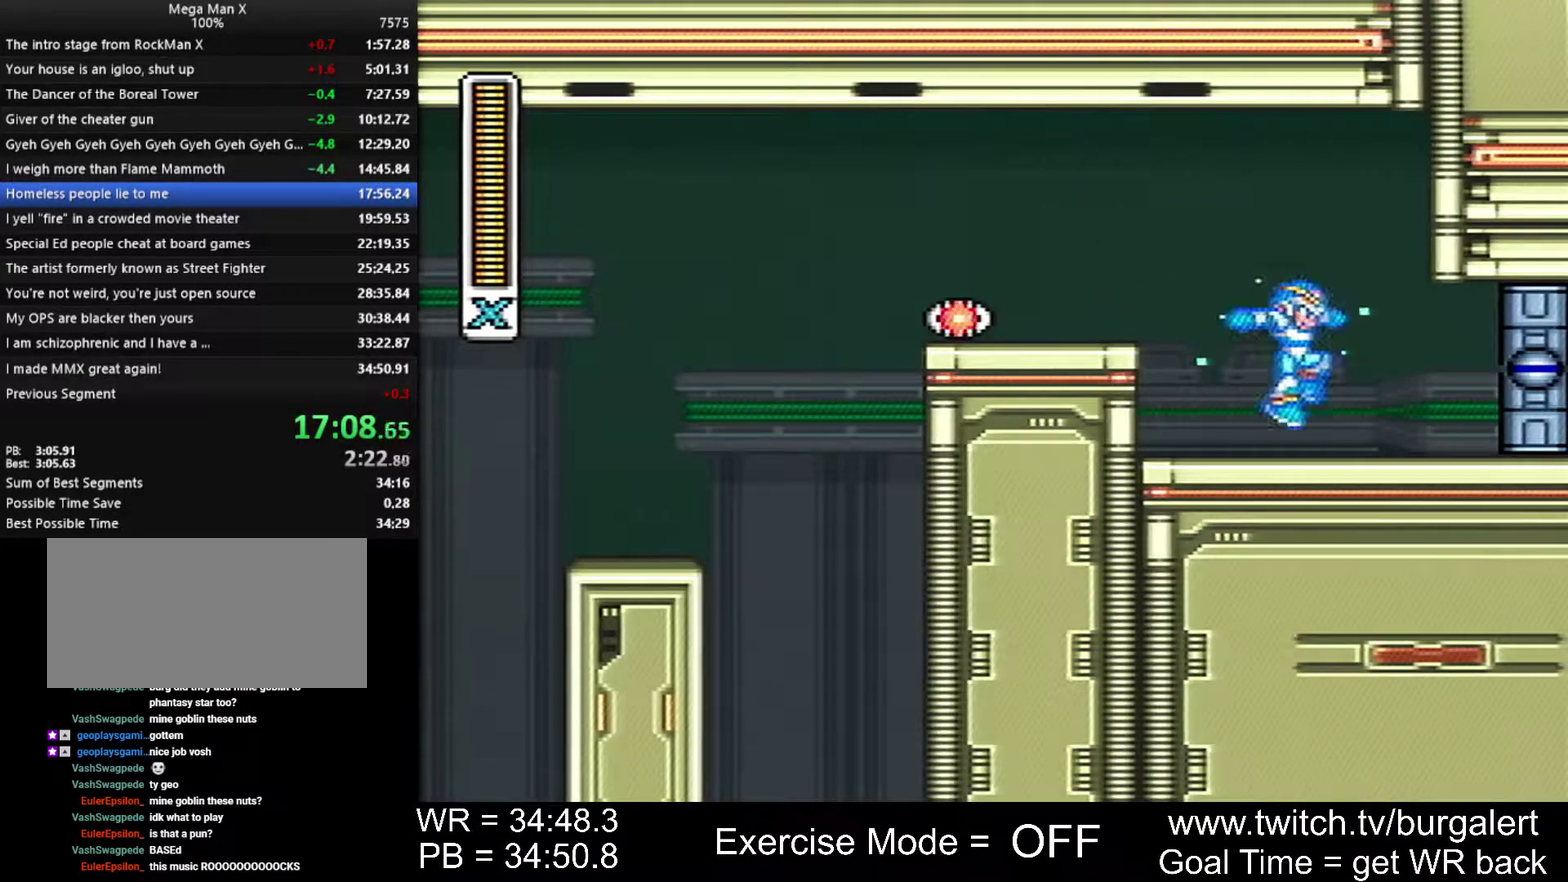
{"buttons": ["DPAD_RIGHT"], "events": [[117, "X", "down"], [150, "A", "down"], [433, "A", "up"], [433, "X", "up"], [450, "Y", "up"]]}
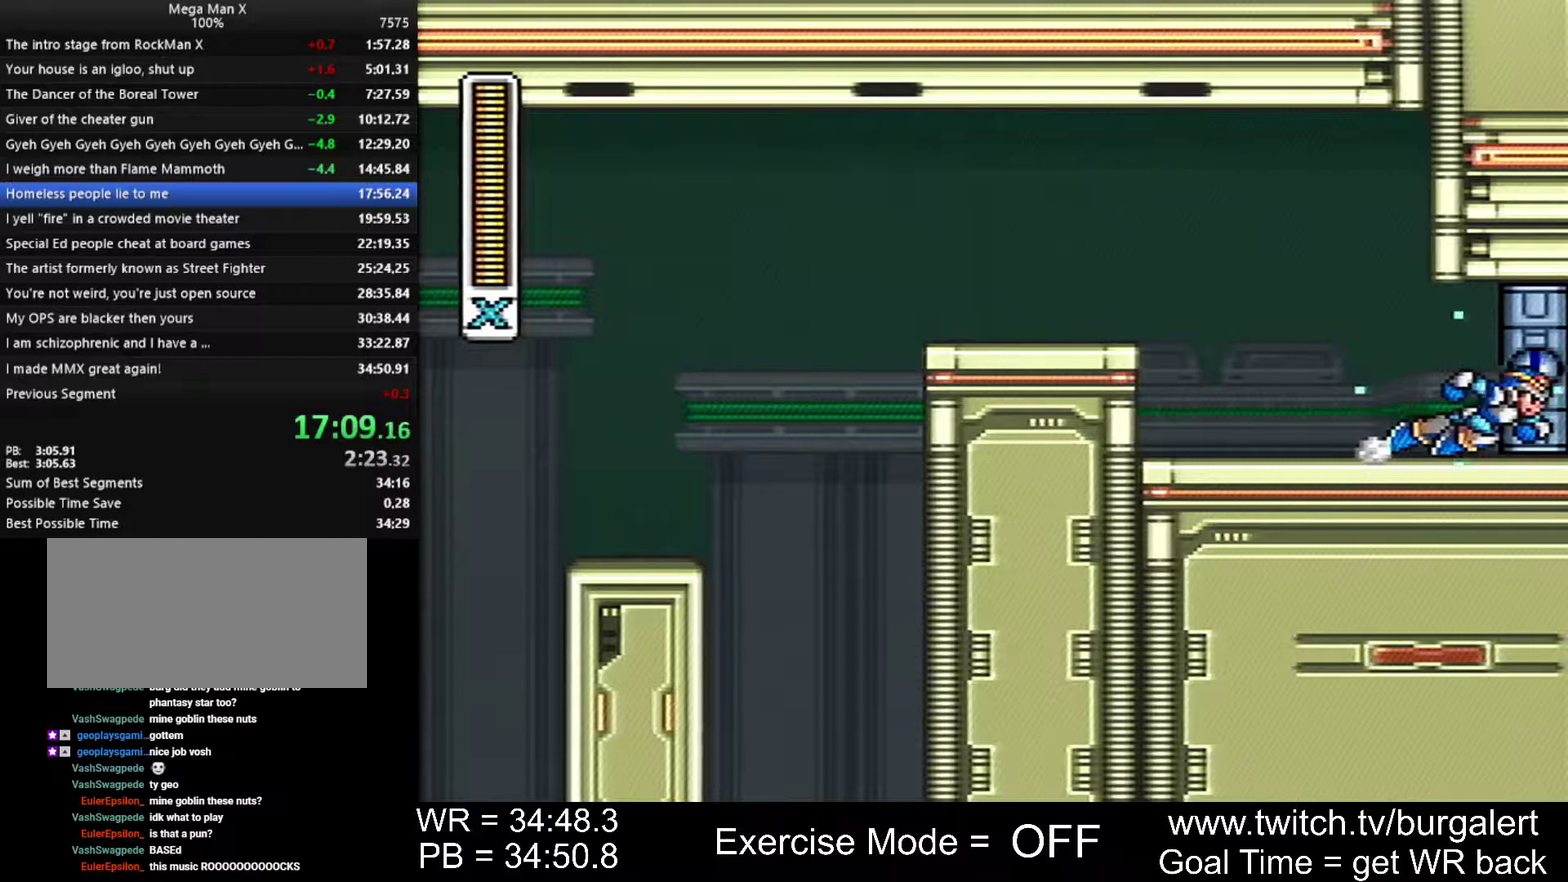
{"buttons": ["Y"], "events": [[17, "DPAD_RIGHT", "up"], [83, "Y", "down"]]}
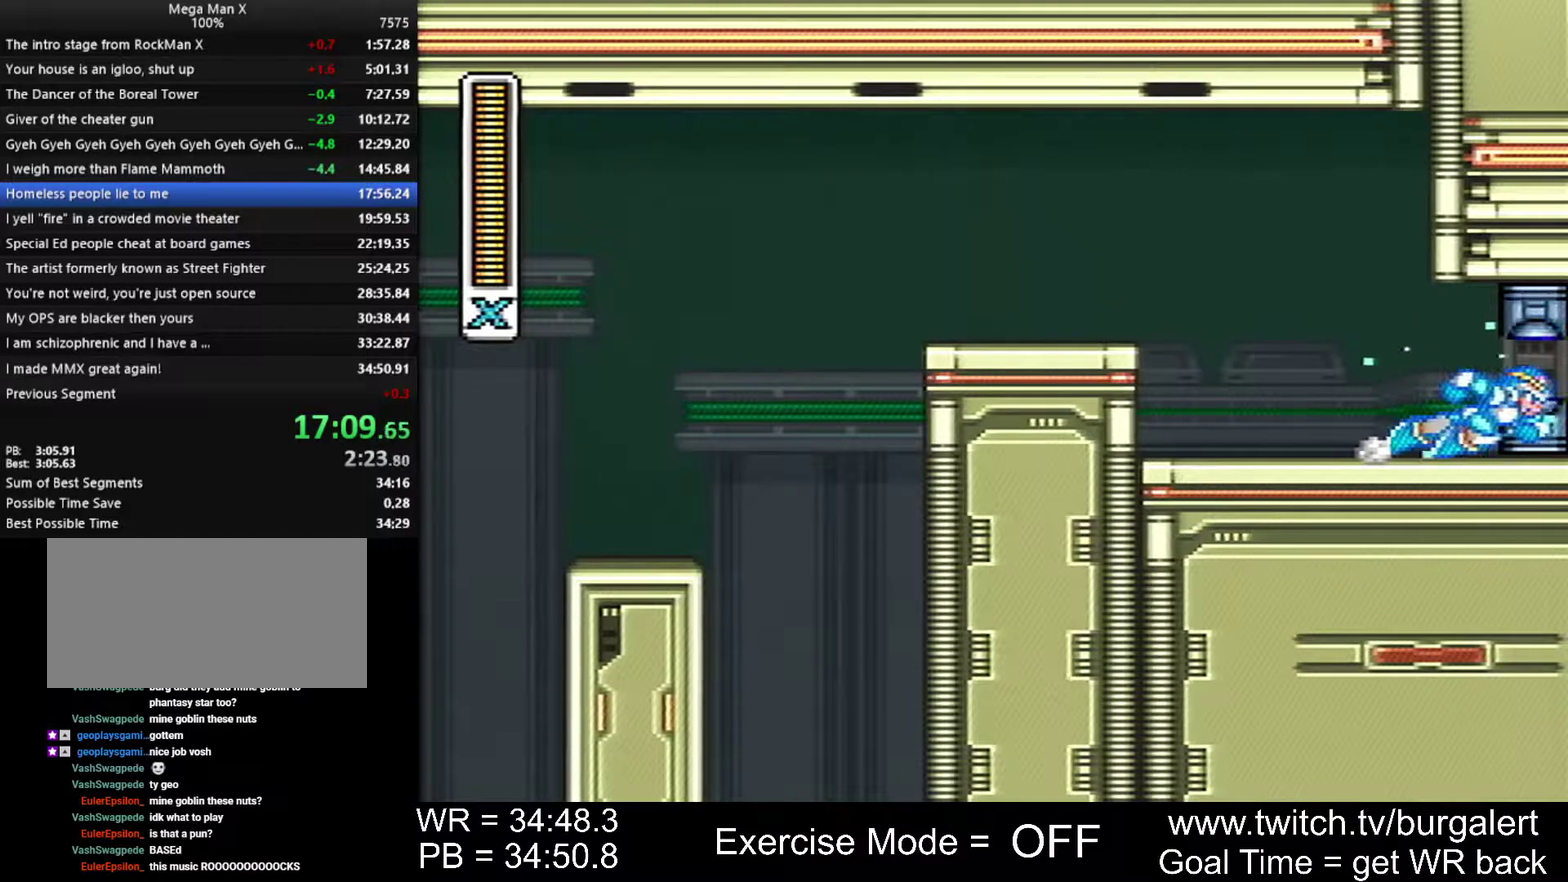
{"buttons": ["Y"], "events": []}
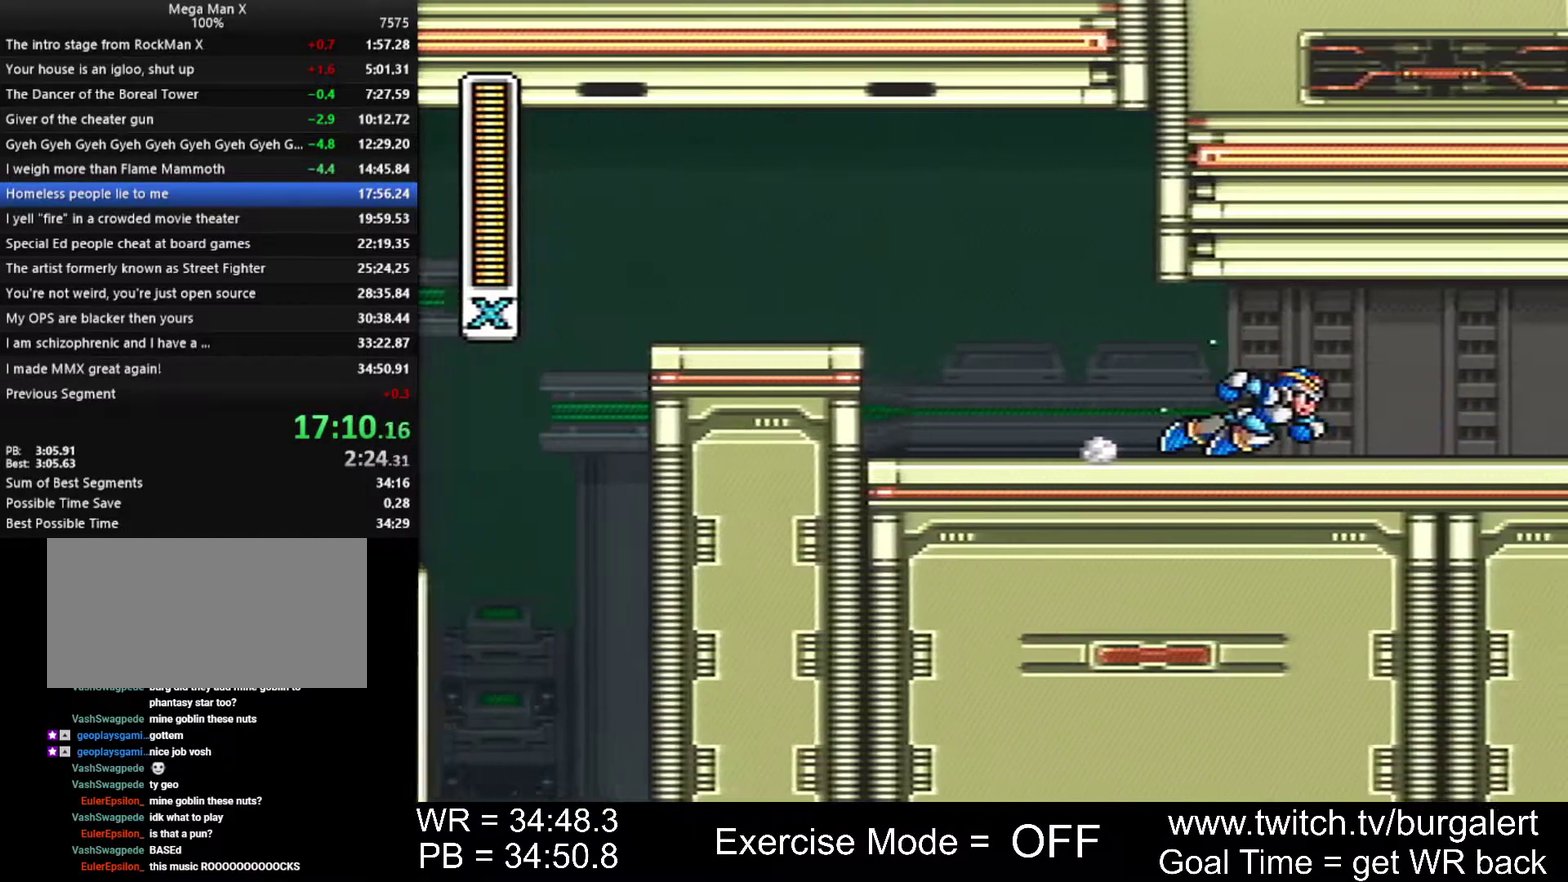
{"buttons": ["Y"], "events": []}
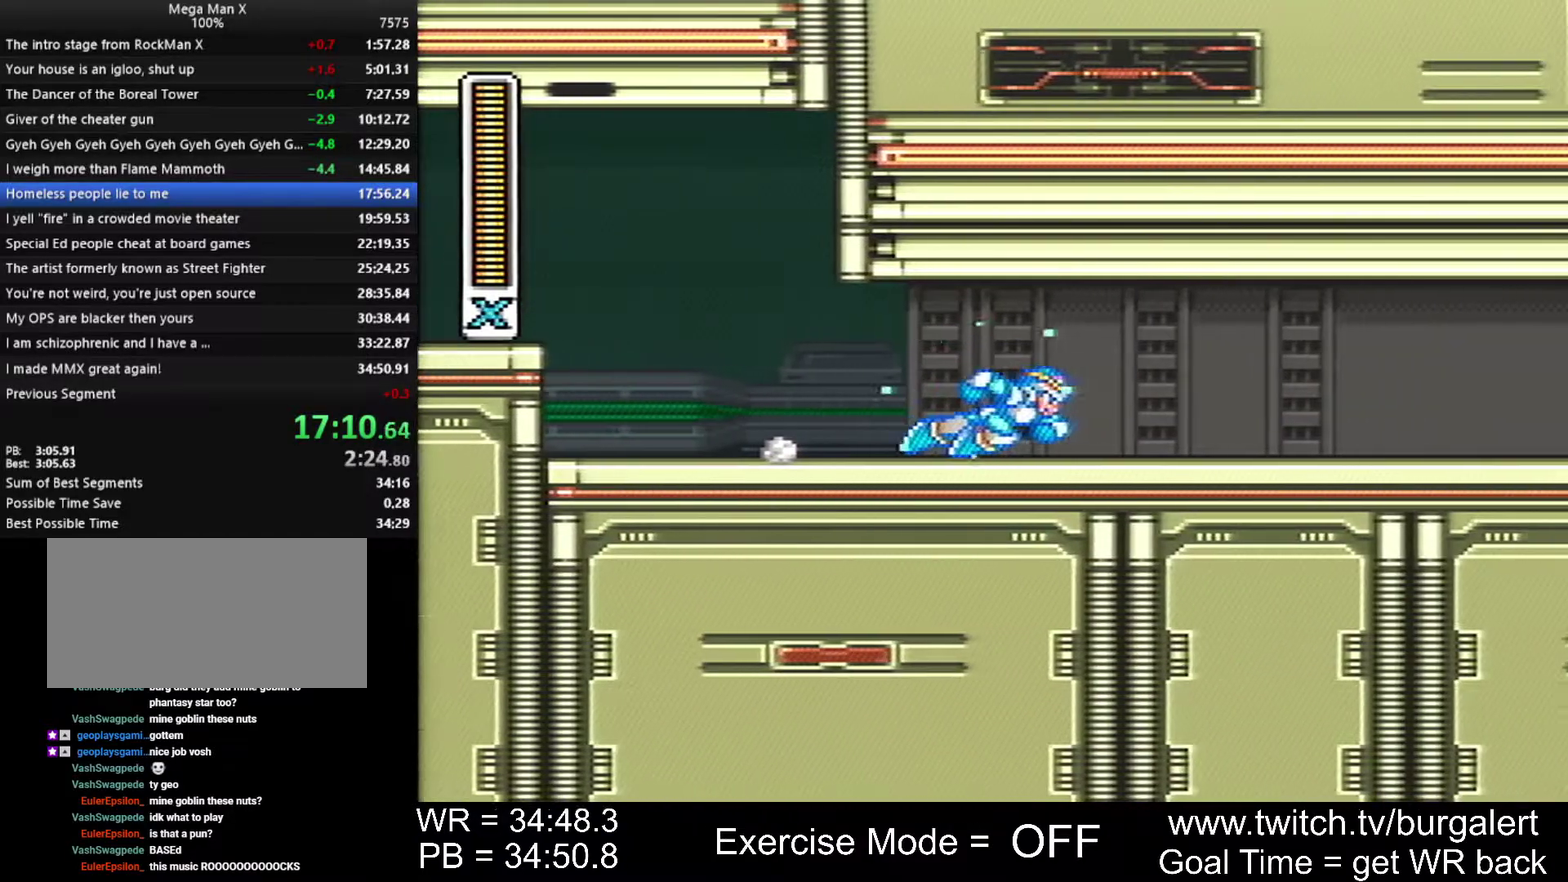
{"buttons": ["Y", "DPAD_RIGHT"], "events": [[400, "DPAD_RIGHT", "down"]]}
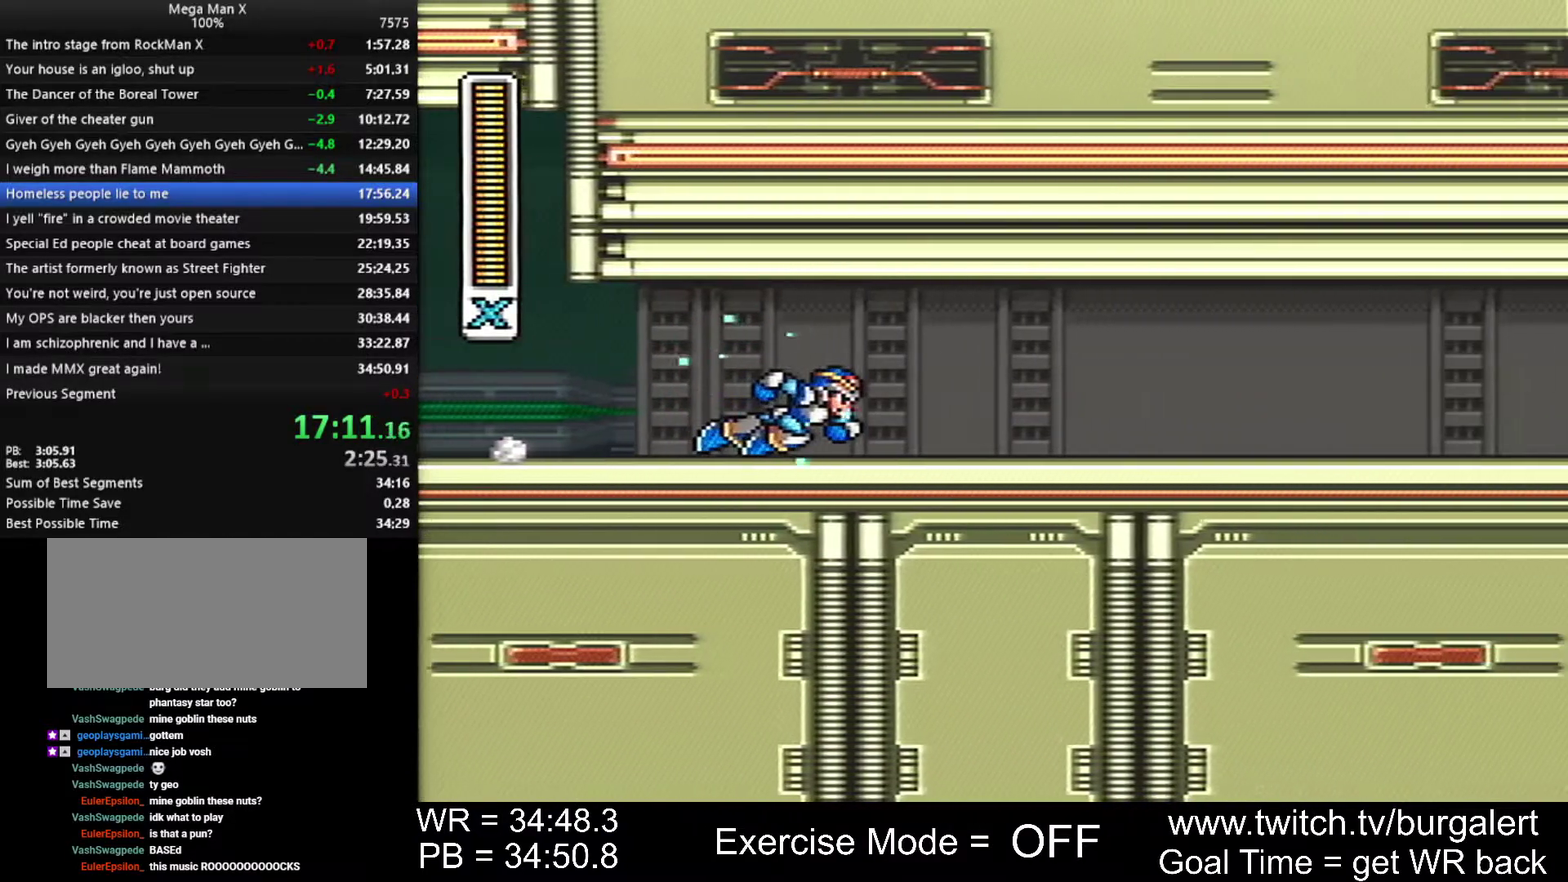
{"buttons": ["Y", "DPAD_RIGHT"], "events": []}
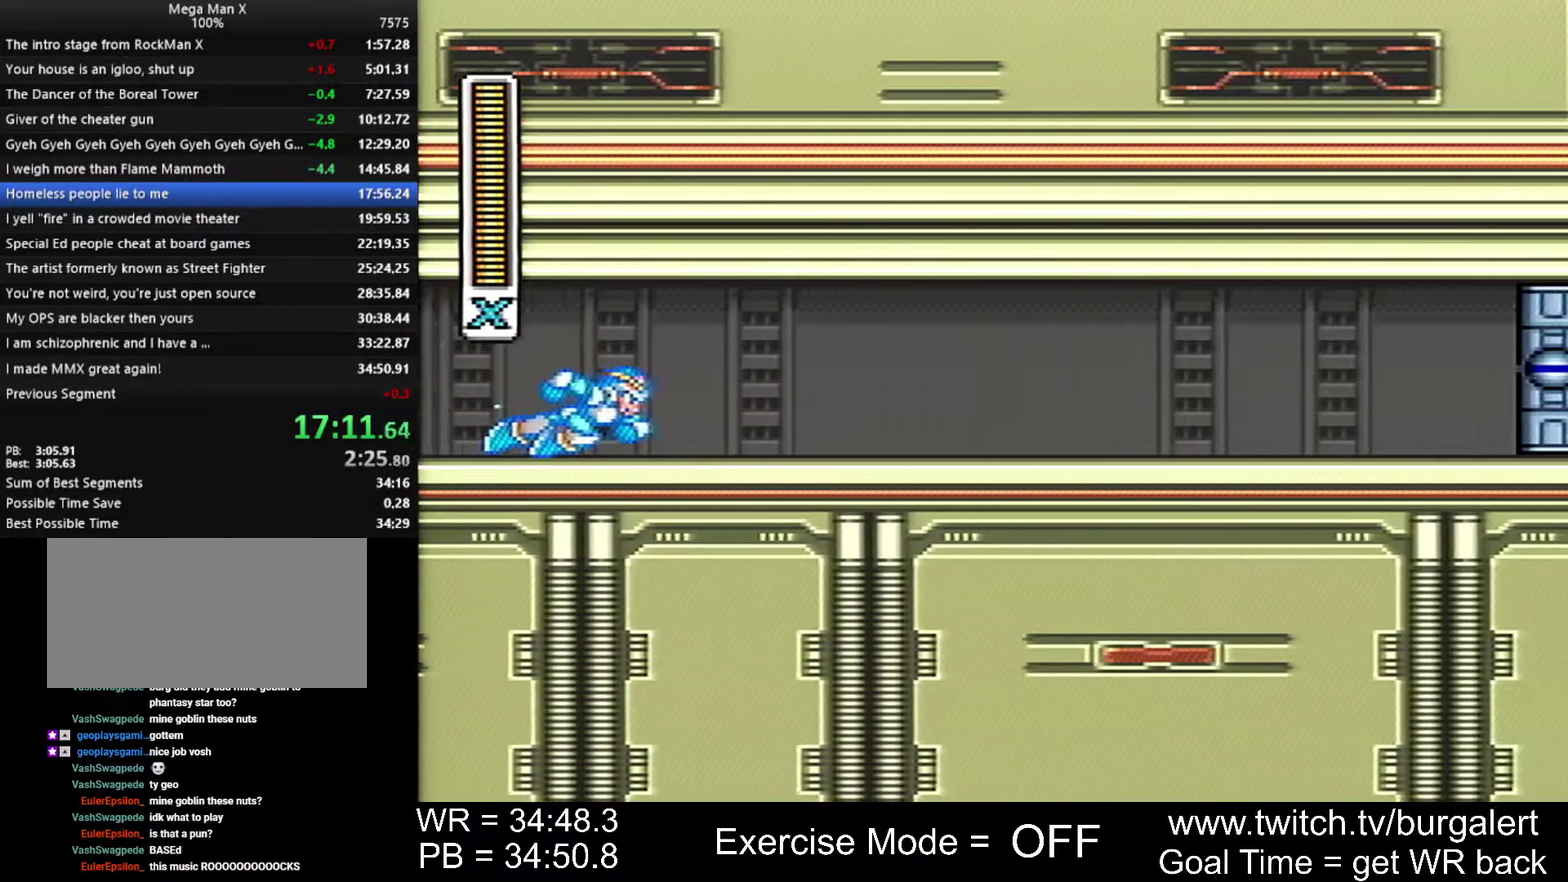
{"buttons": ["Y", "DPAD_RIGHT"], "events": []}
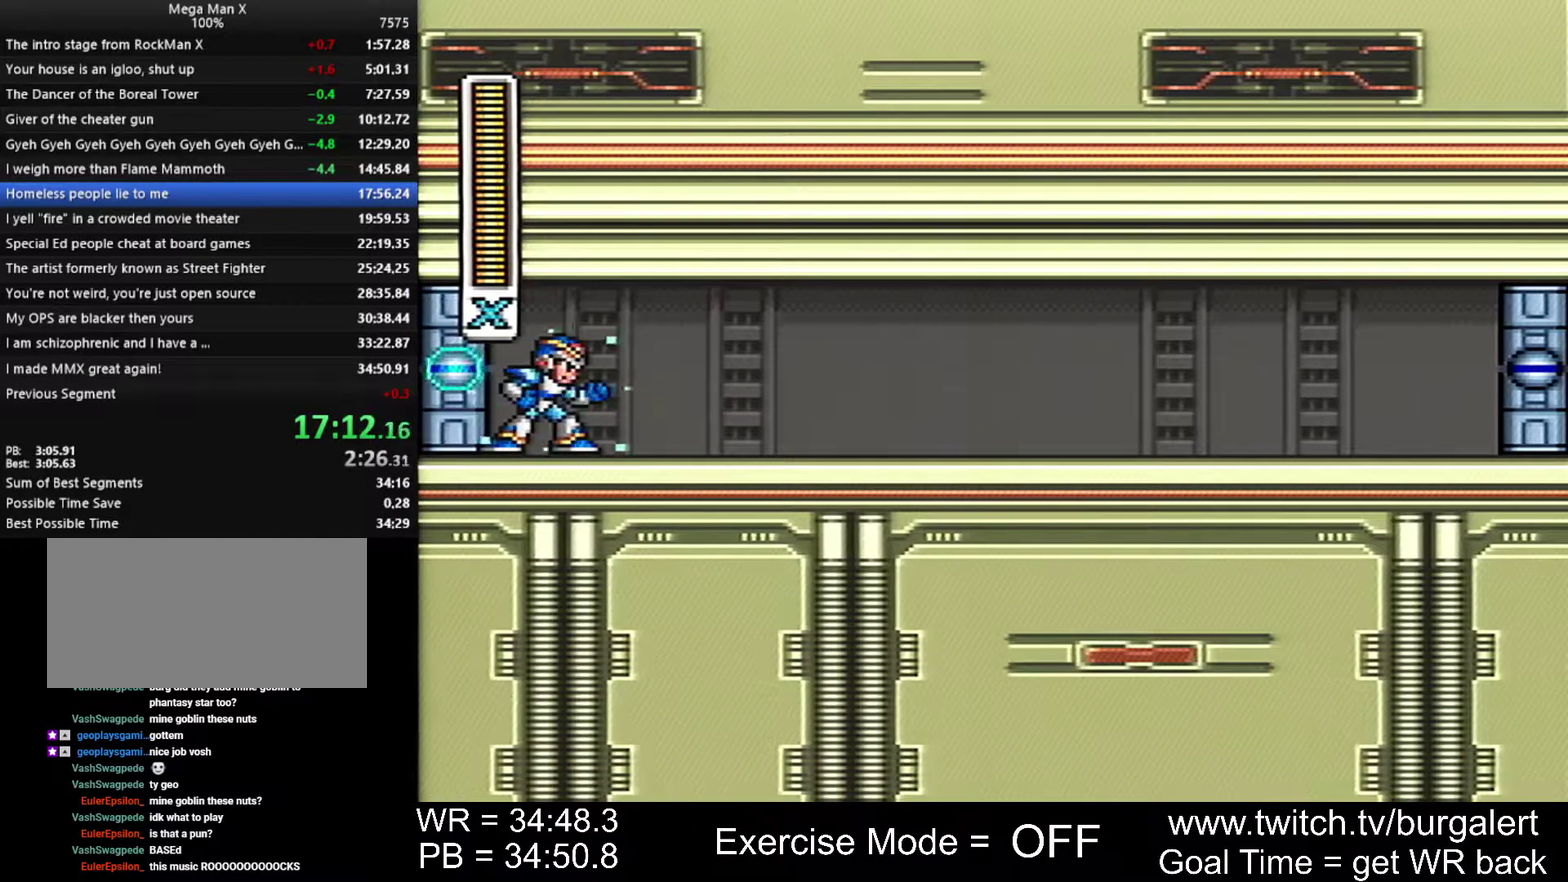
{"buttons": ["Y", "DPAD_RIGHT"], "events": []}
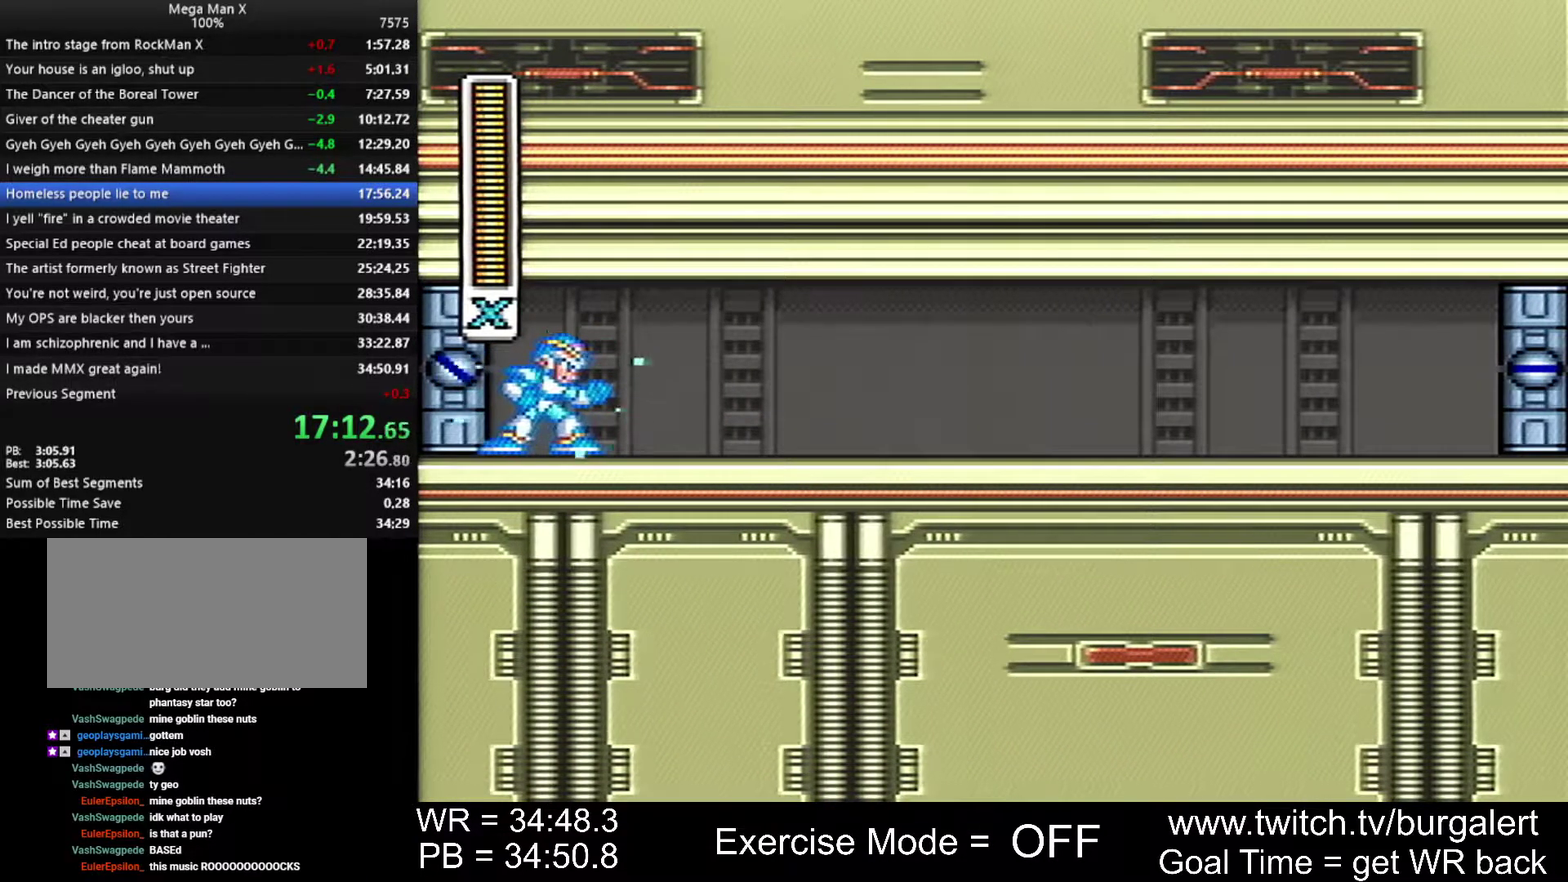
{"buttons": ["Y"], "events": [[233, "DPAD_RIGHT", "up"], [333, "DPAD_RIGHT", "down"], [433, "DPAD_RIGHT", "up"]]}
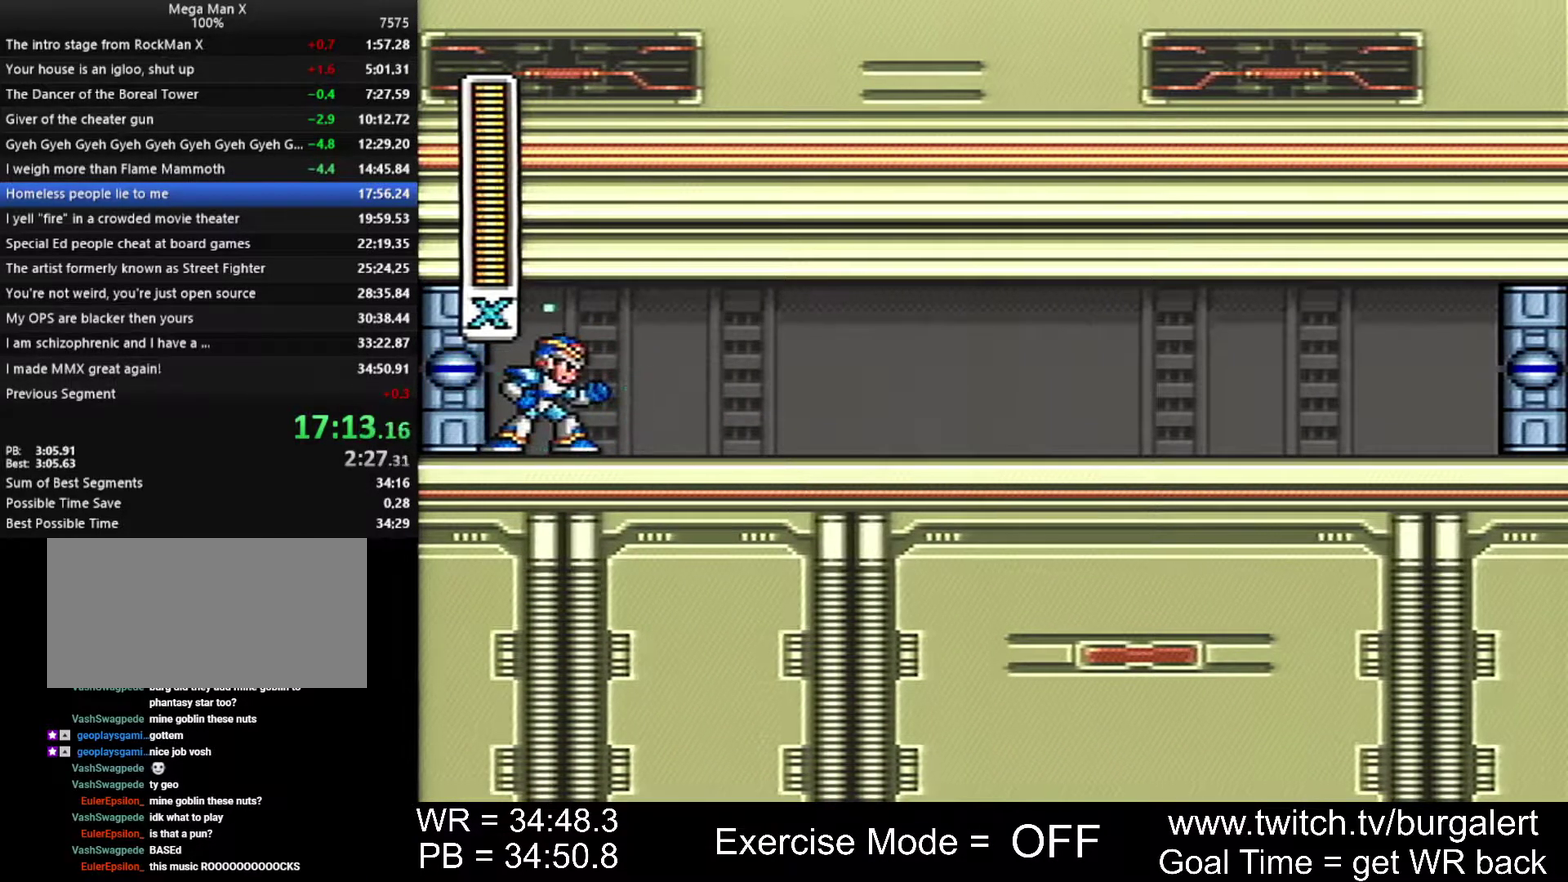
{"buttons": ["Y", "DPAD_RIGHT"], "events": [[17, "DPAD_RIGHT", "down"]]}
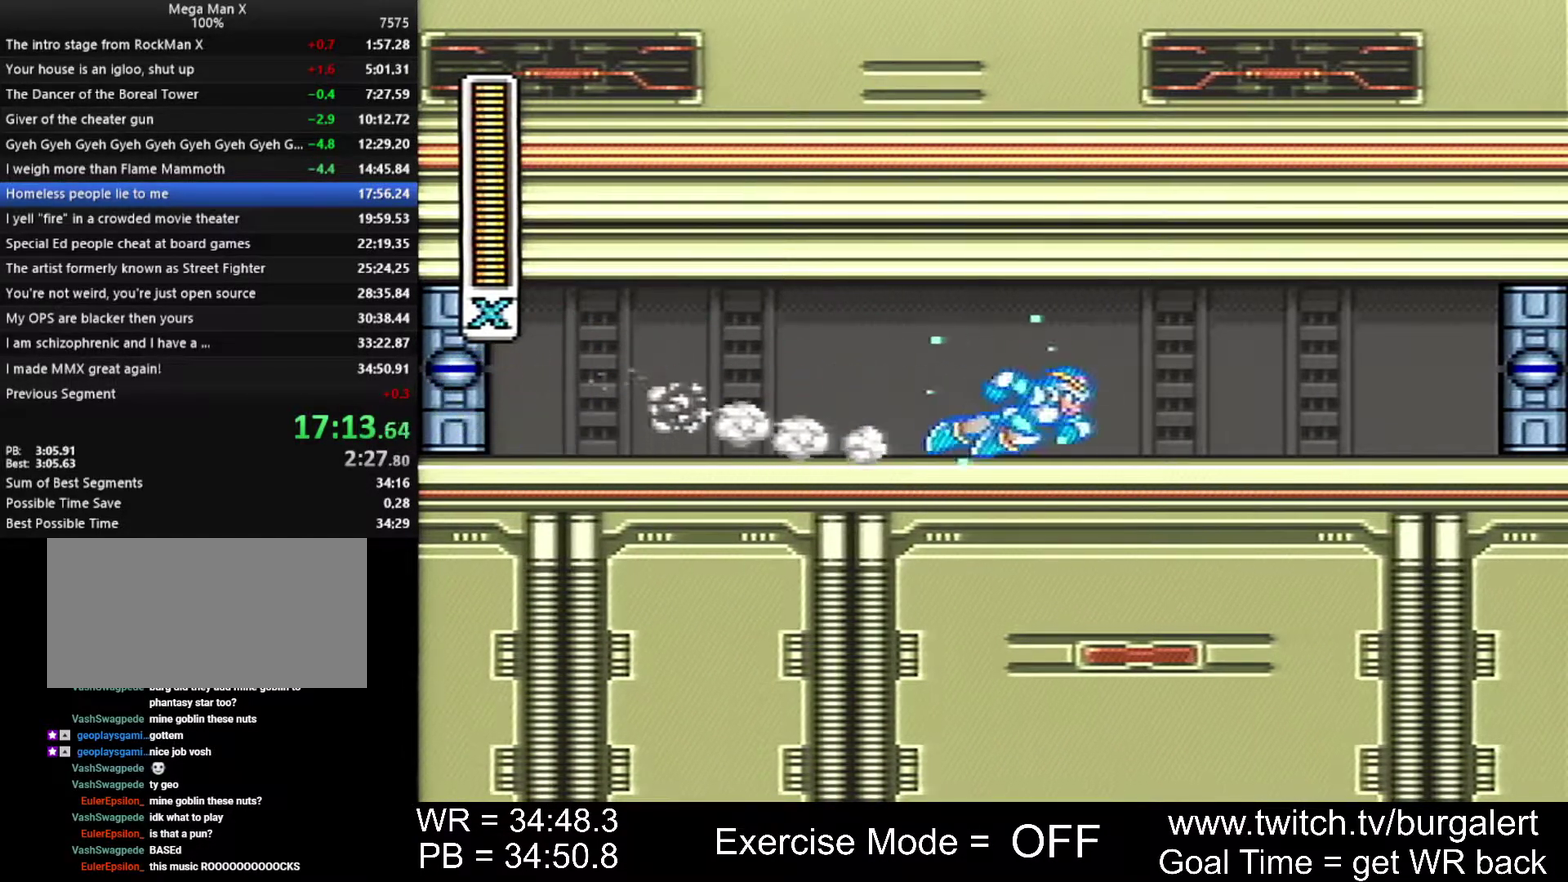
{"buttons": ["A", "X", "Y", "DPAD_RIGHT"], "events": [[150, "A", "down"], [150, "X", "down"]]}
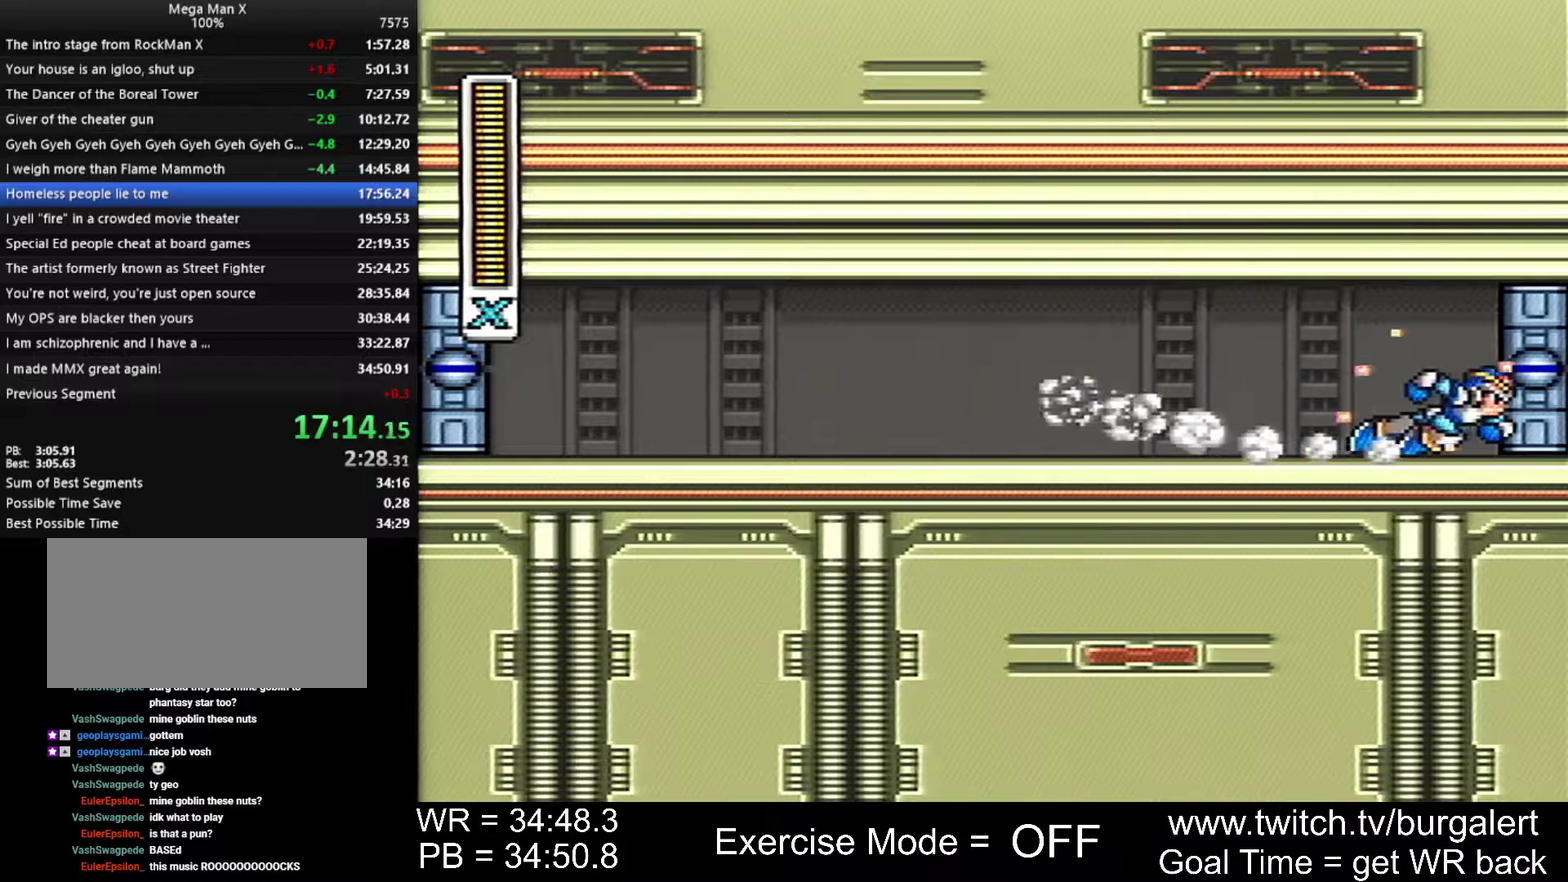
{"buttons": [], "events": [[200, "A", "up"], [200, "DPAD_RIGHT", "up"], [200, "X", "up"], [233, "Y", "up"]]}